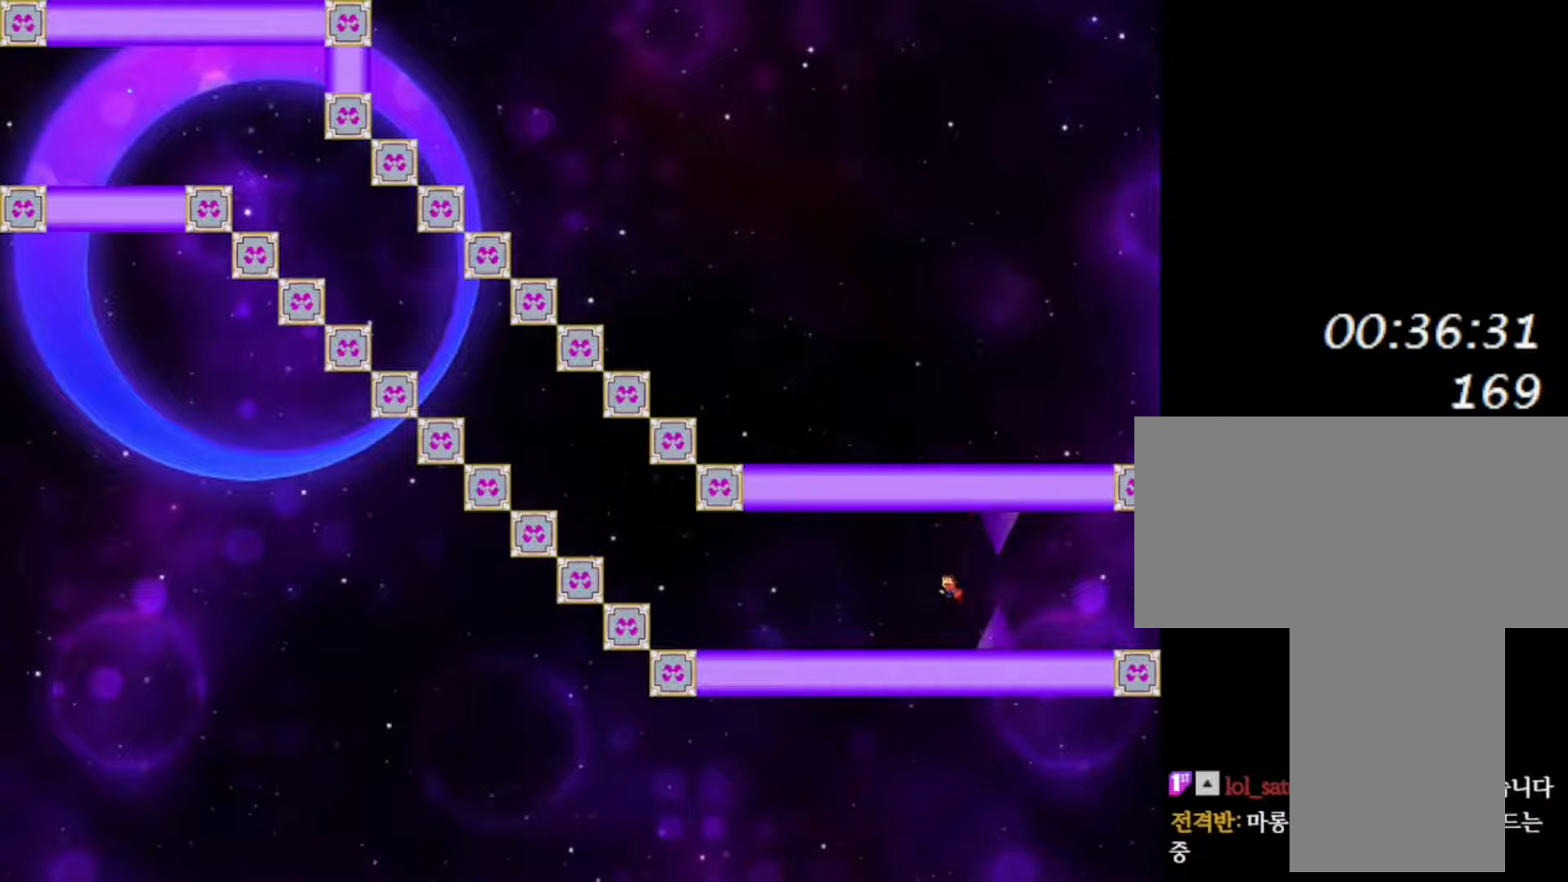
Gameplay with keyboard; each line is a JSON object with the keys held at the frame after it. "events" lists presses ("down") and releases ("up") of "down", "f2", "left", "r", "right", "shift", "up" and "z" between this image and that frame as [ms after this image, input, new state], when the widget could be followed in between. No other keys are recorded. Mouse input is not recorded.
{"keys": ["right", "shift"], "events": [[283, "shift", "up"], [333, "shift", "down"], [450, "right", "down"]]}
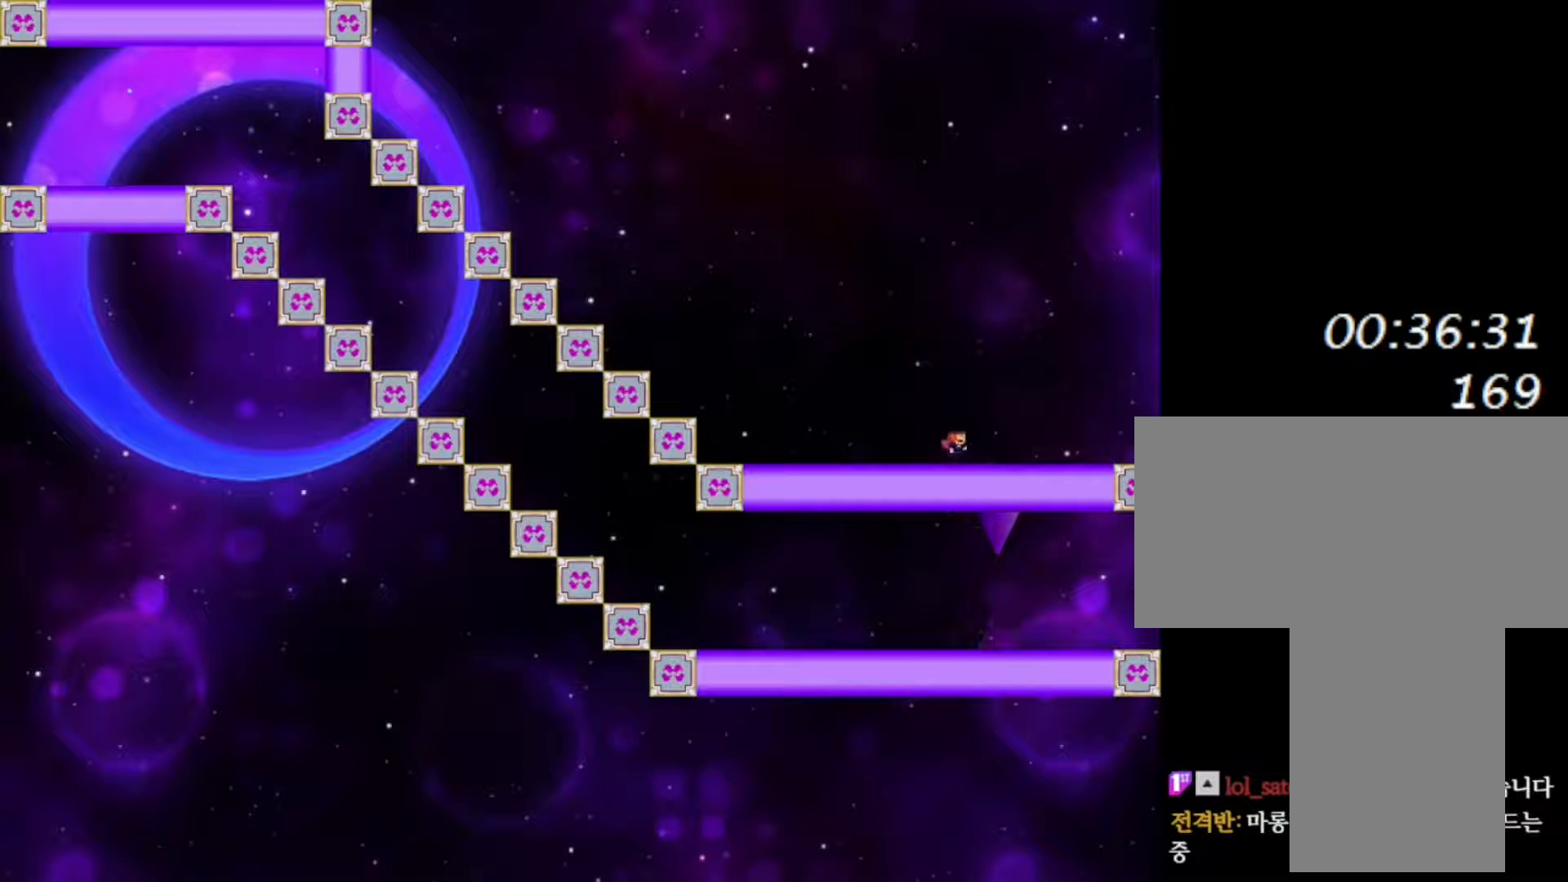
{"keys": ["right"], "events": [[367, "shift", "up"]]}
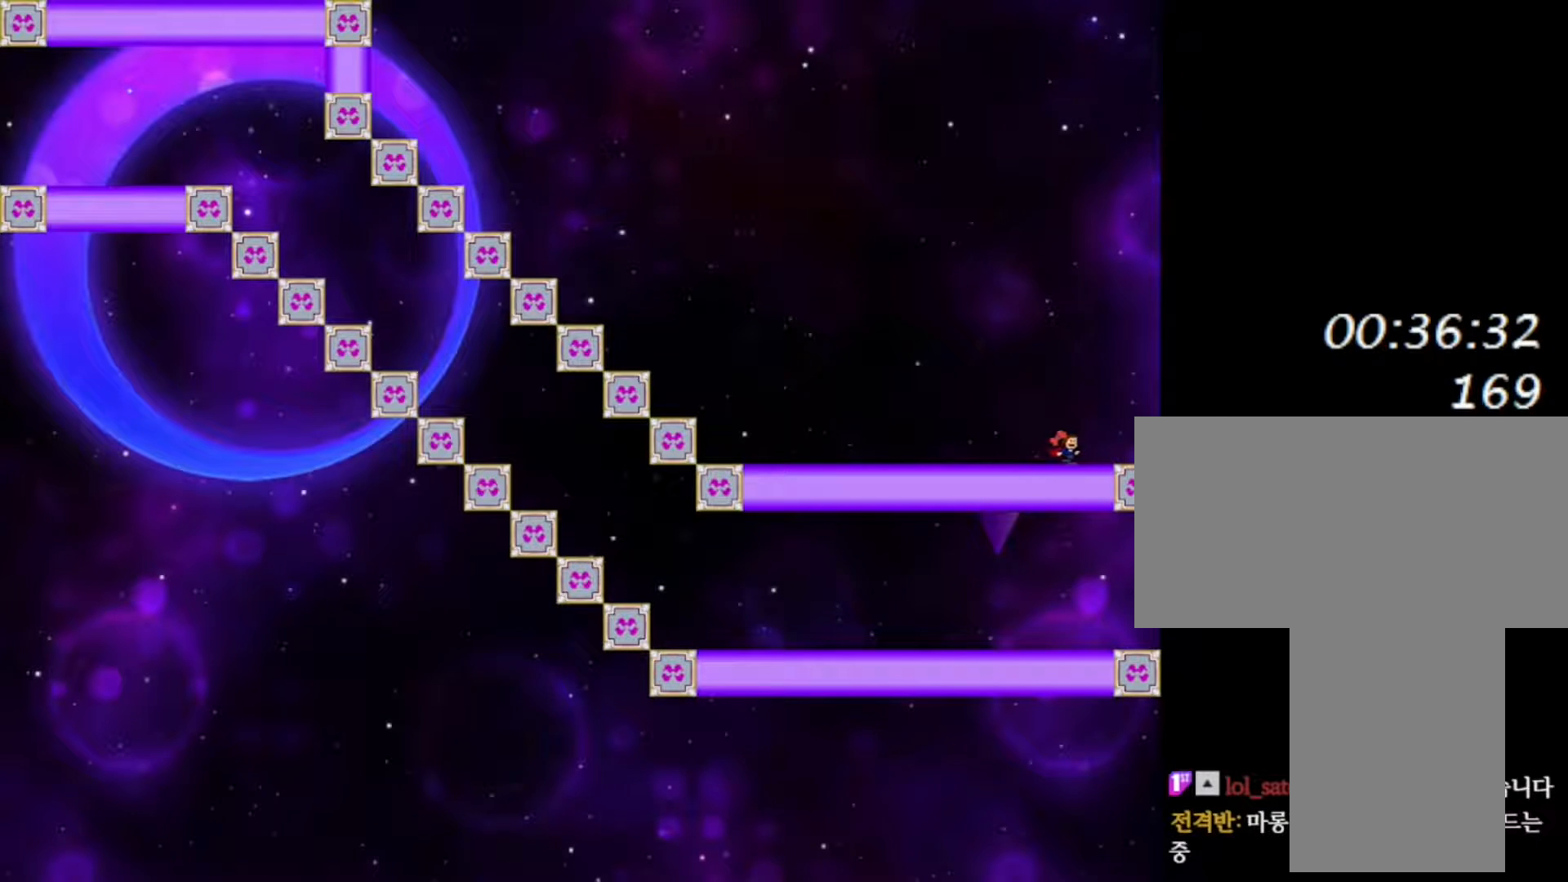
{"keys": ["right"], "events": []}
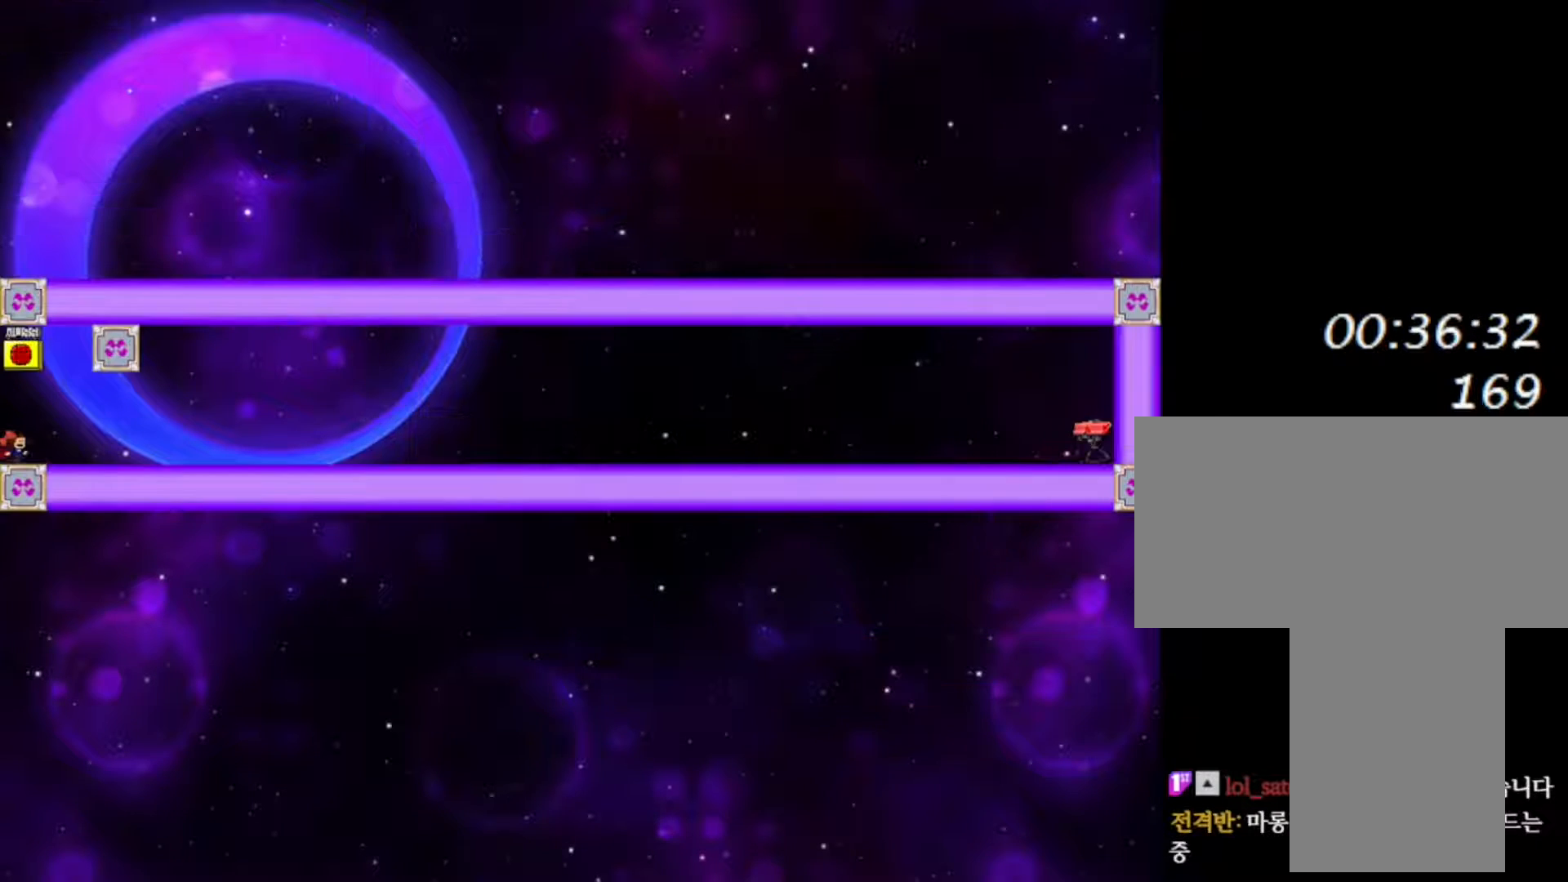
{"keys": ["right"], "events": [[17, "right", "up"], [483, "right", "down"]]}
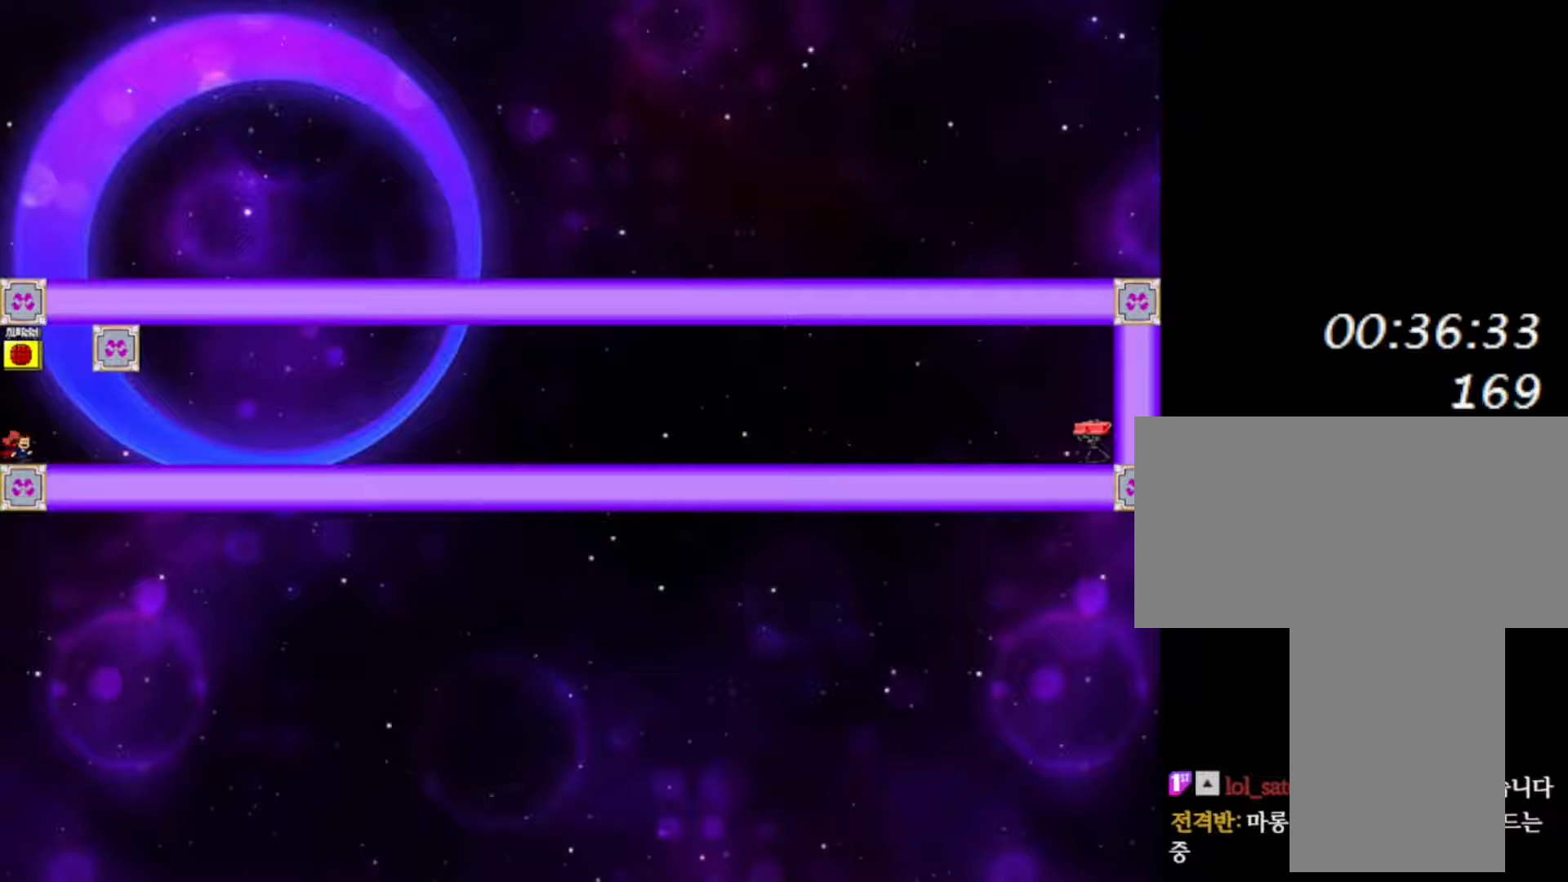
{"keys": ["right"], "events": [[17, "shift", "down"], [233, "left", "down"], [233, "shift", "up"], [250, "right", "up"], [283, "z", "down"], [300, "left", "up"], [333, "right", "down"], [333, "z", "up"]]}
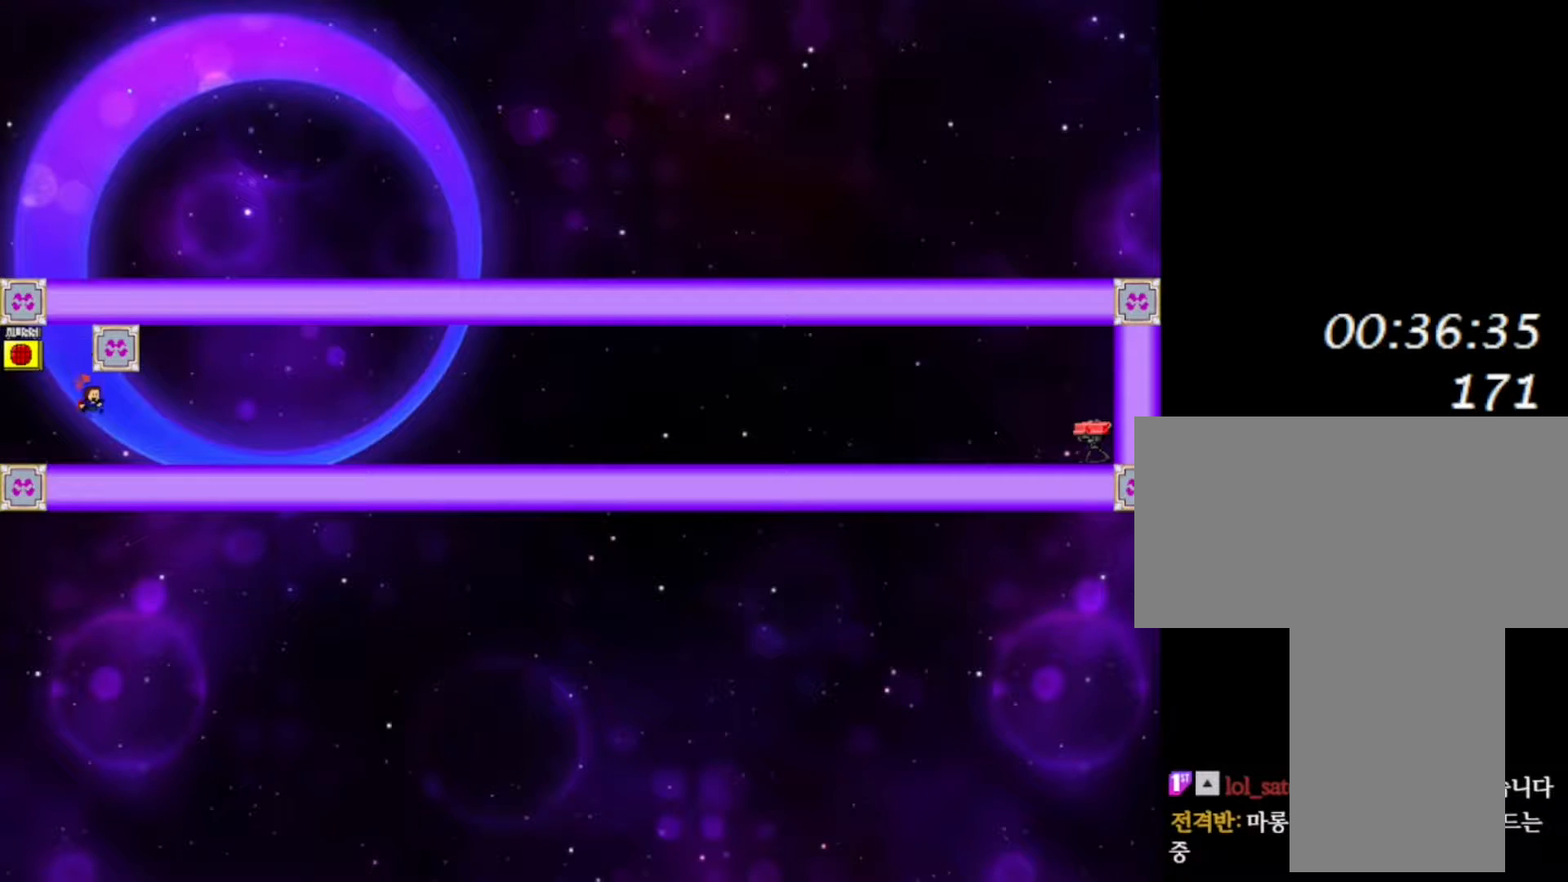
{"keys": ["right"], "events": []}
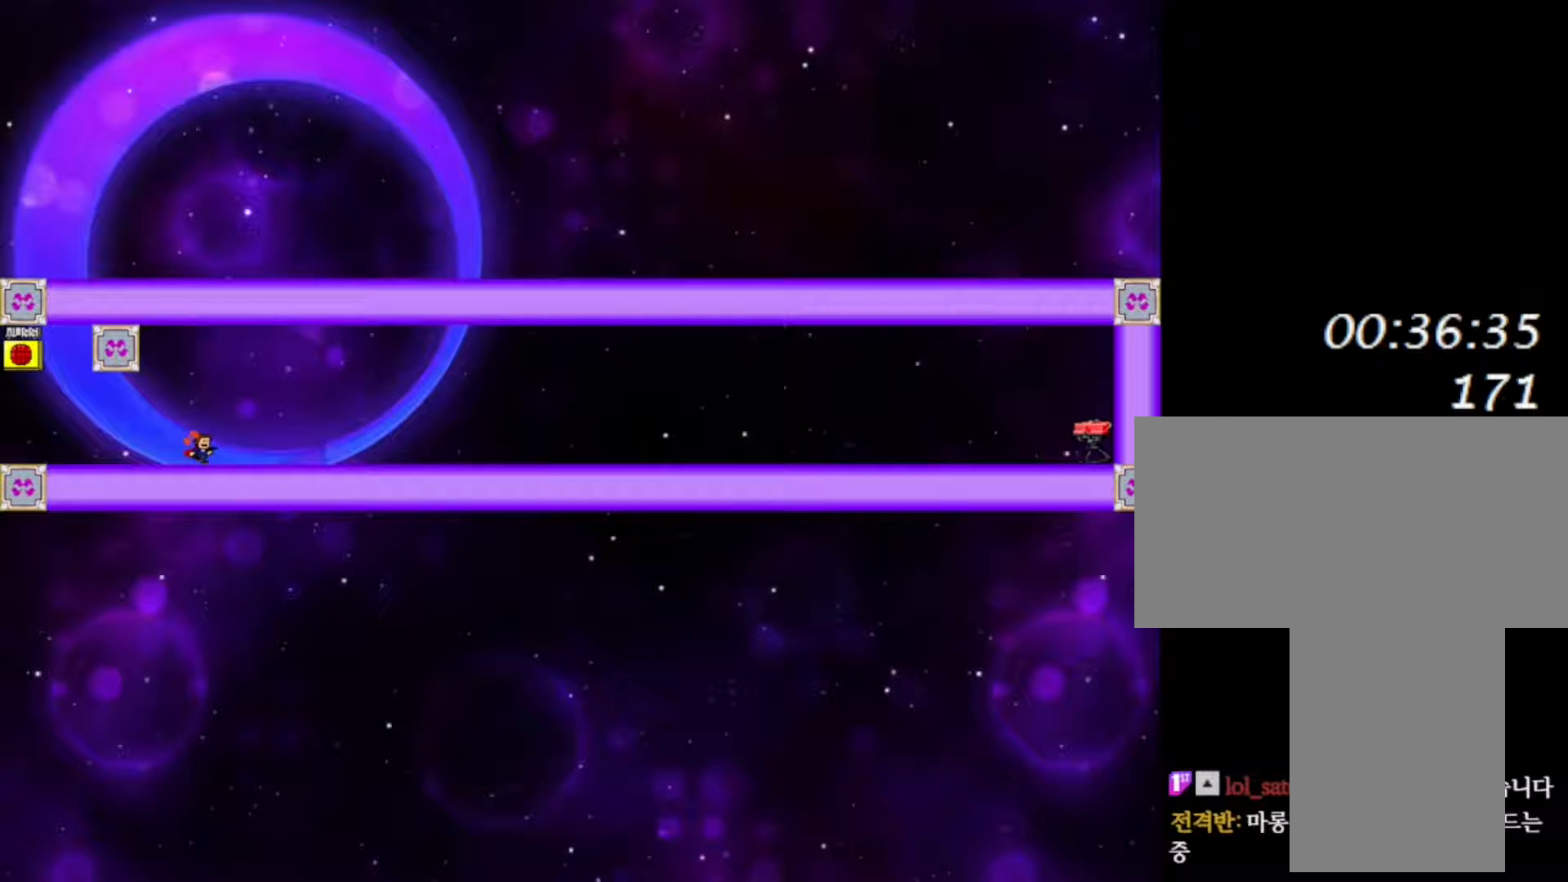
{"keys": ["right"], "events": [[267, "right", "up"], [483, "right", "down"]]}
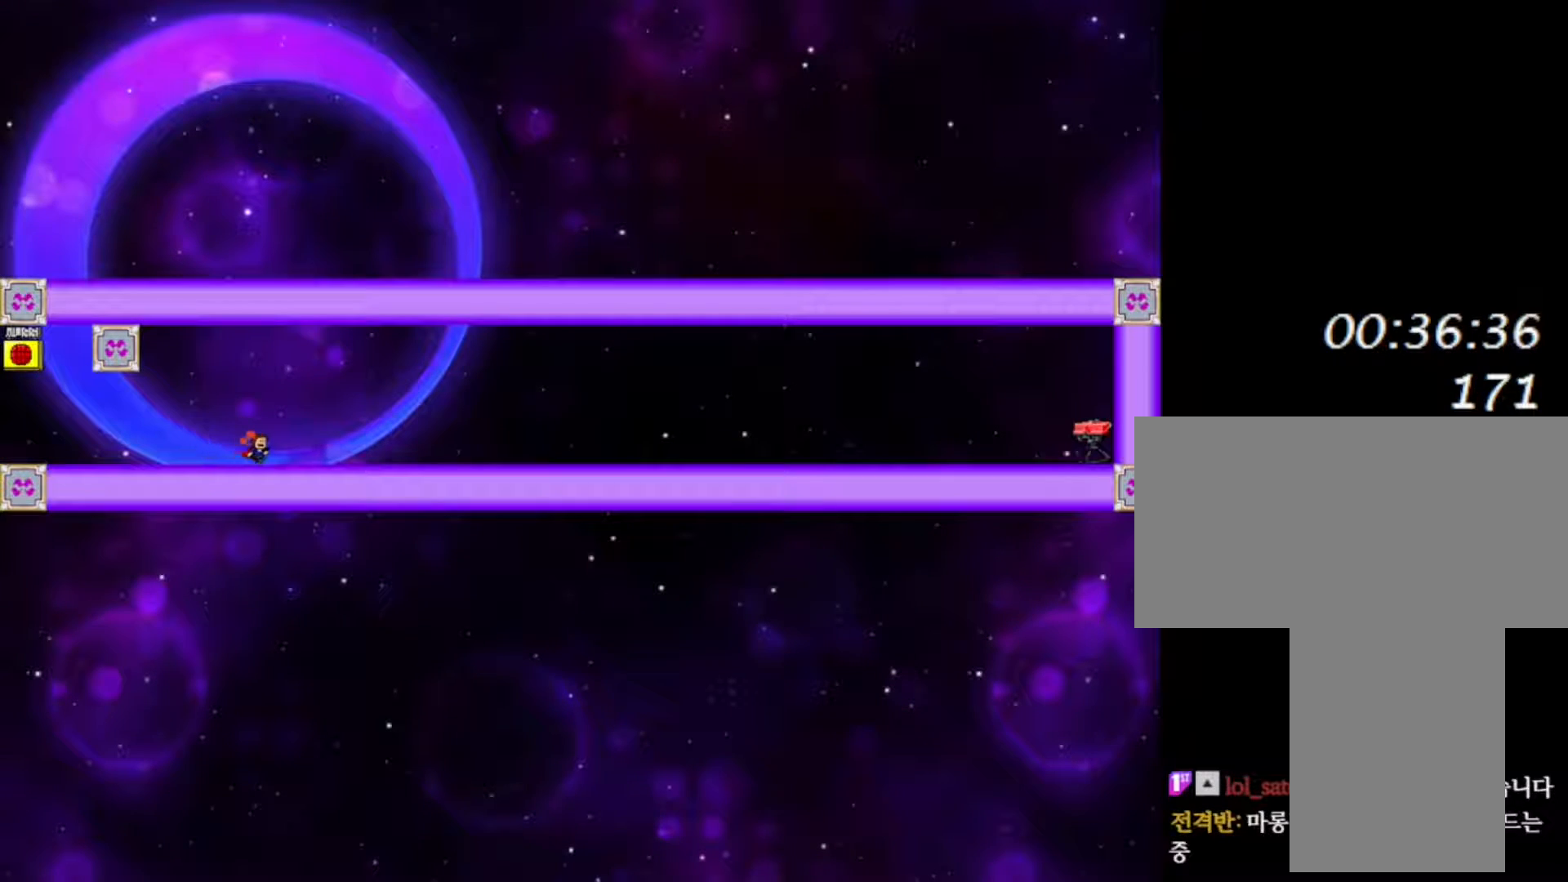
{"keys": ["right"], "events": [[33, "right", "up"], [333, "right", "down"], [350, "shift", "down"], [467, "shift", "up"]]}
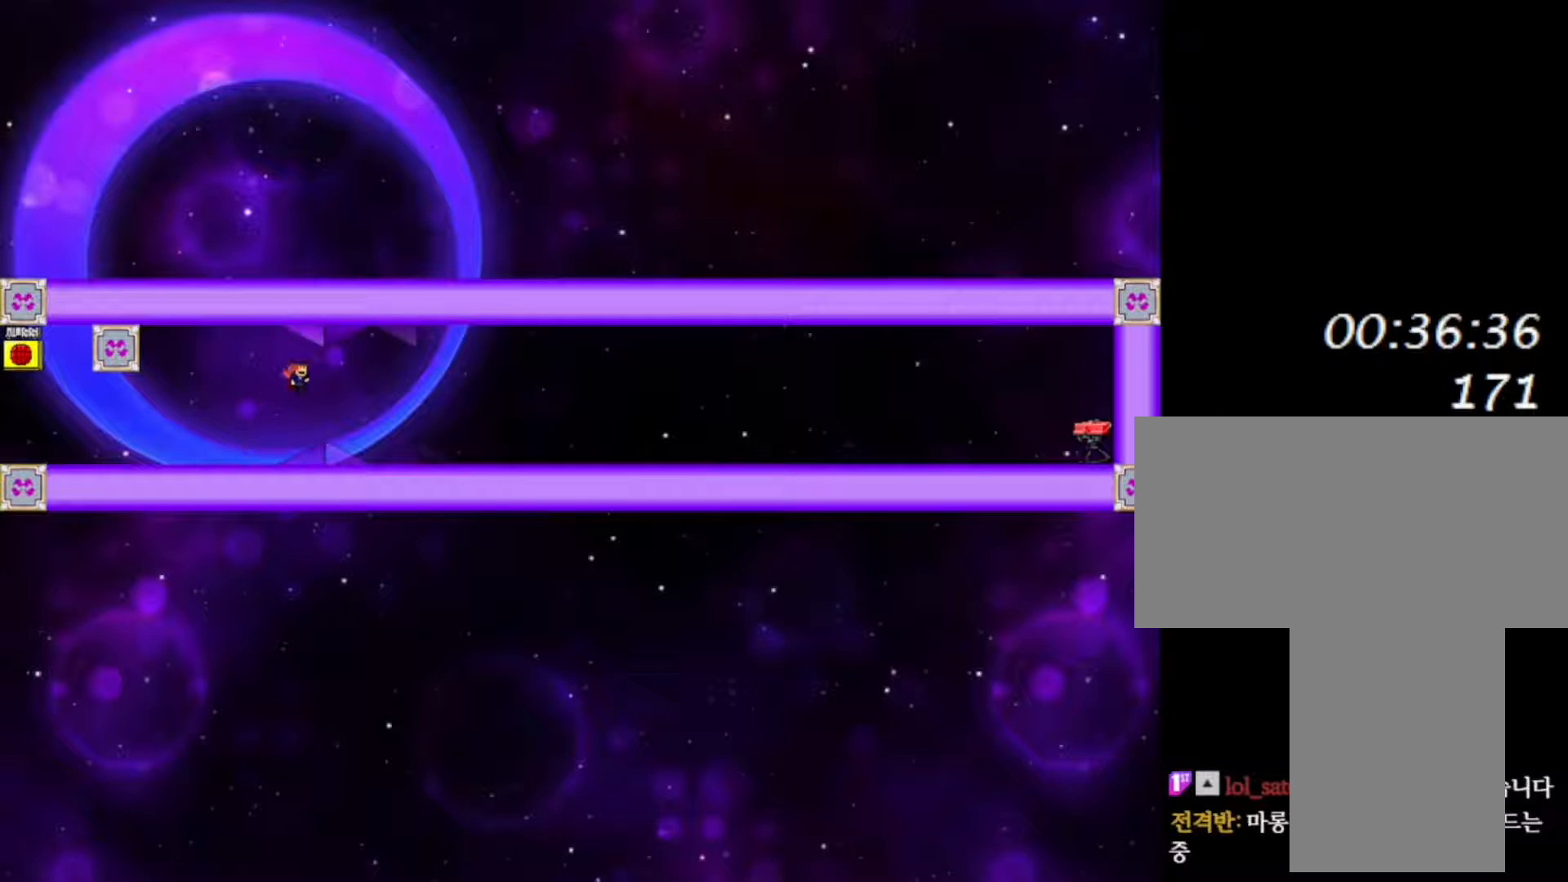
{"keys": ["right"], "events": [[367, "shift", "down"], [483, "shift", "up"]]}
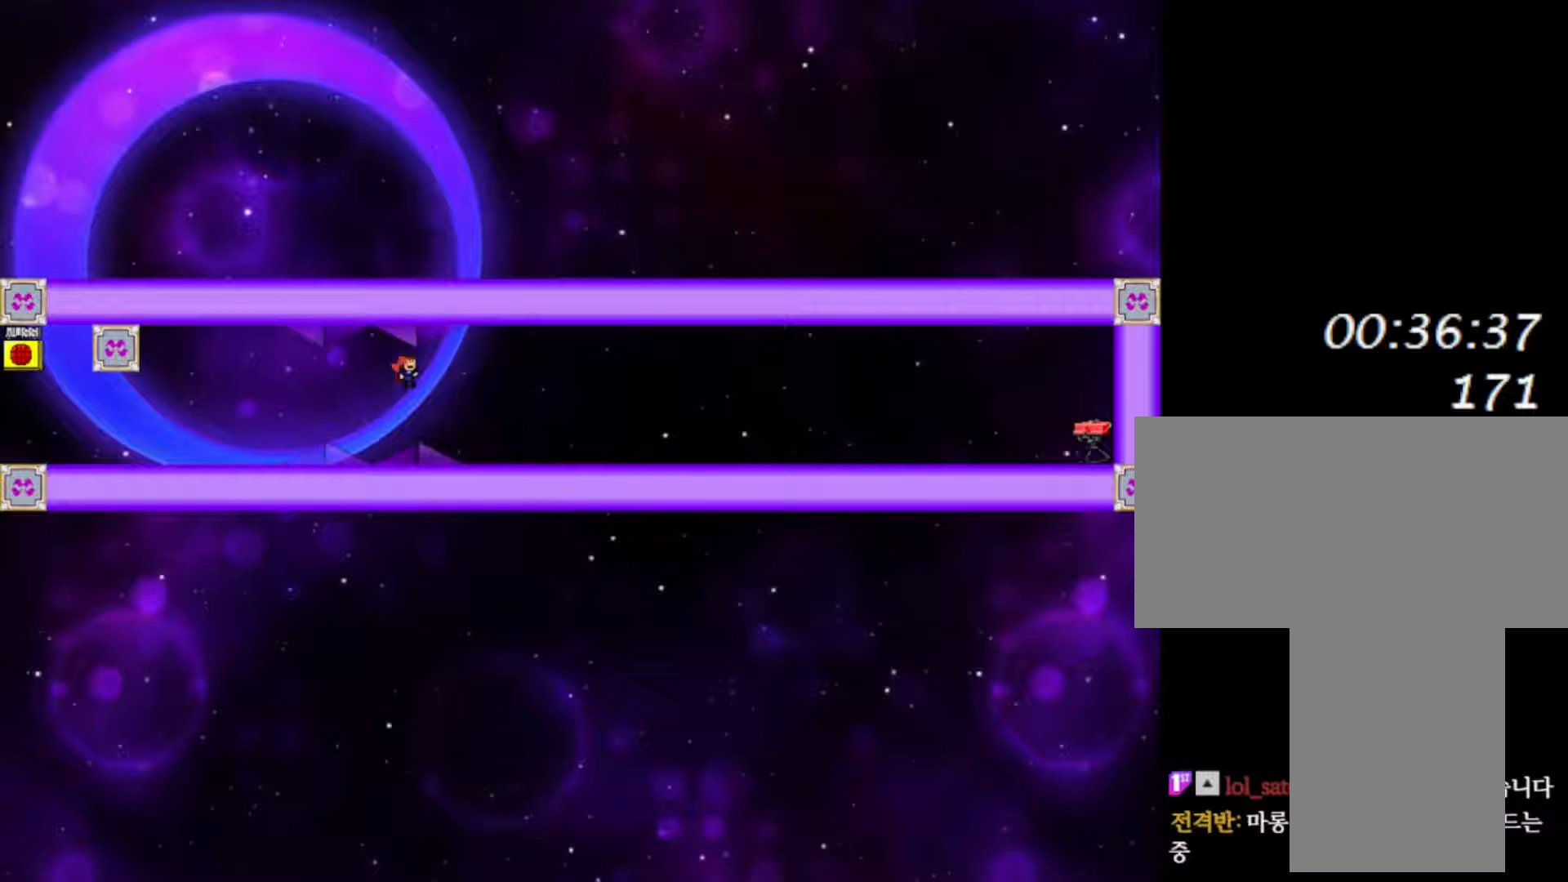
{"keys": [], "events": [[450, "right", "up"]]}
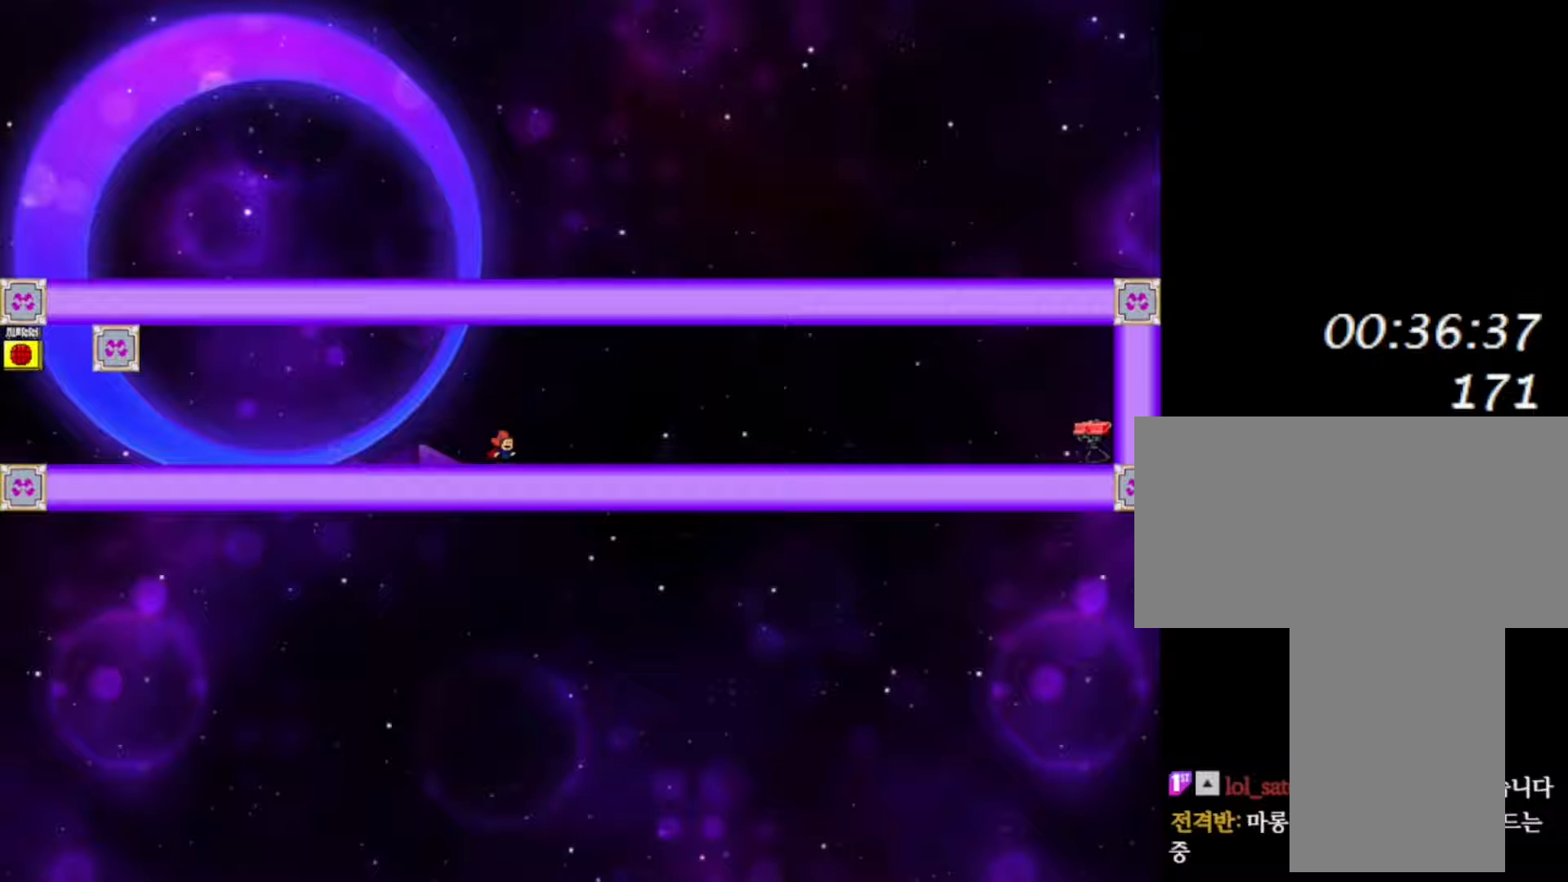
{"keys": ["right"], "events": [[83, "right", "down"], [283, "right", "up"], [417, "right", "down"]]}
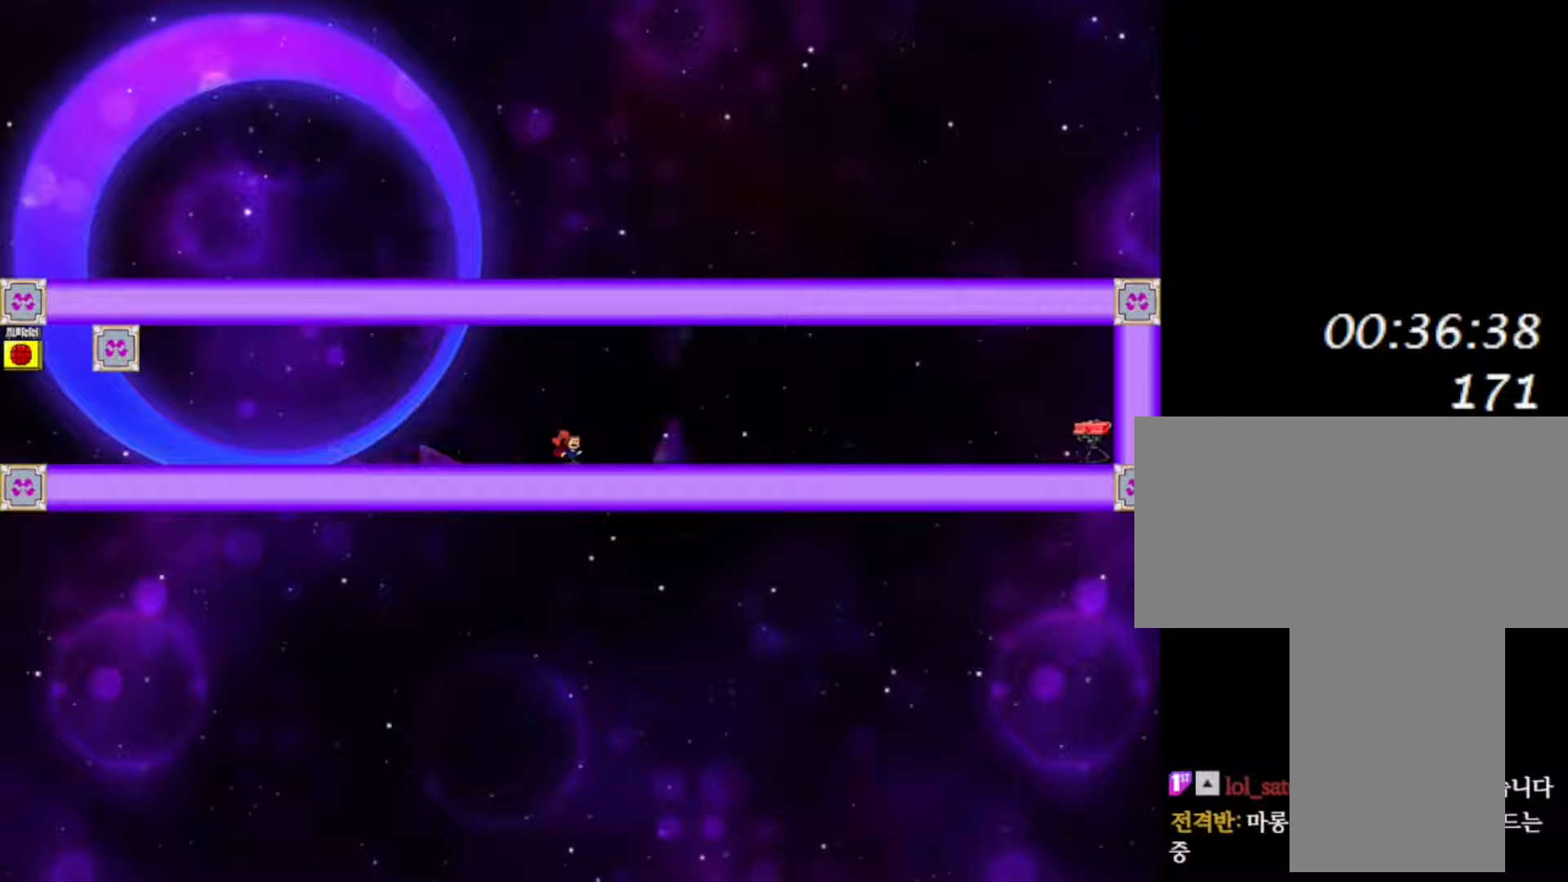
{"keys": ["right", "shift"], "events": [[300, "right", "up"], [500, "right", "down"], [500, "shift", "down"]]}
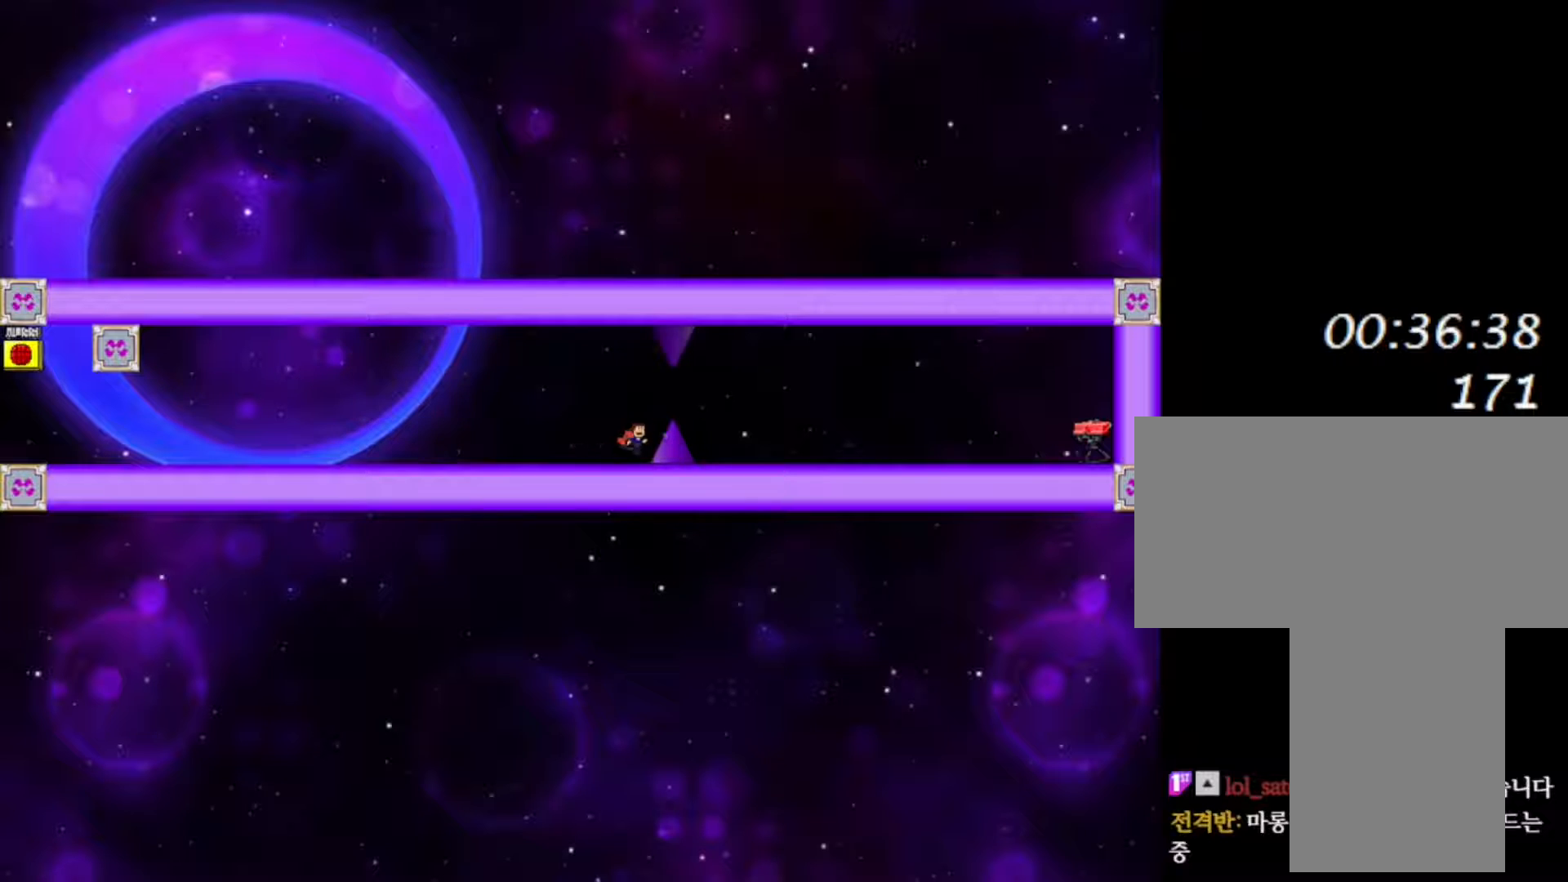
{"keys": ["right"], "events": [[67, "shift", "up"]]}
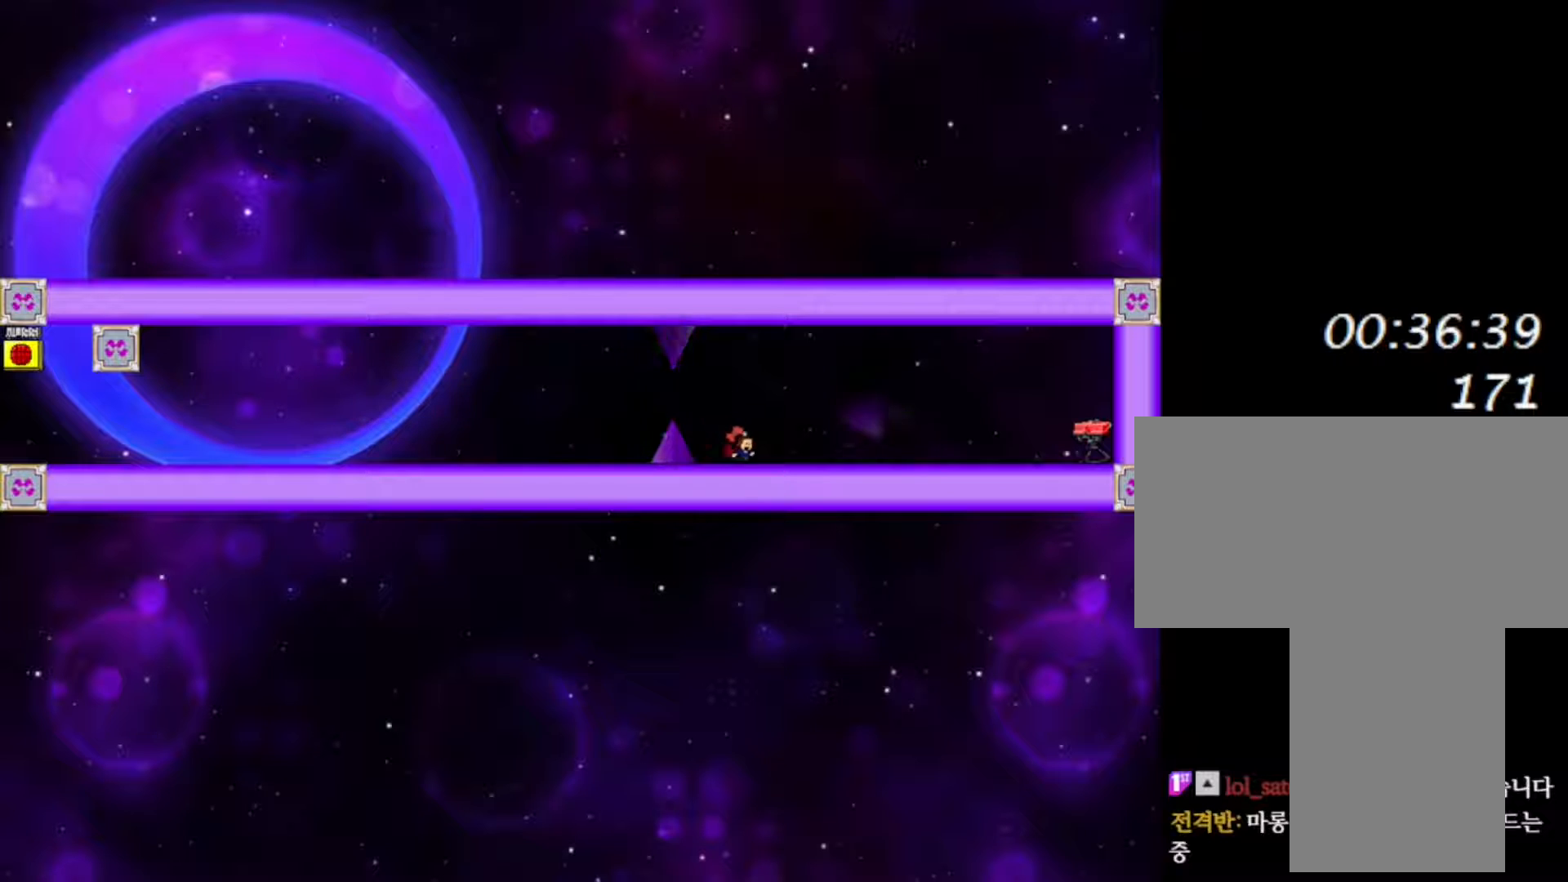
{"keys": [], "events": [[300, "right", "up"]]}
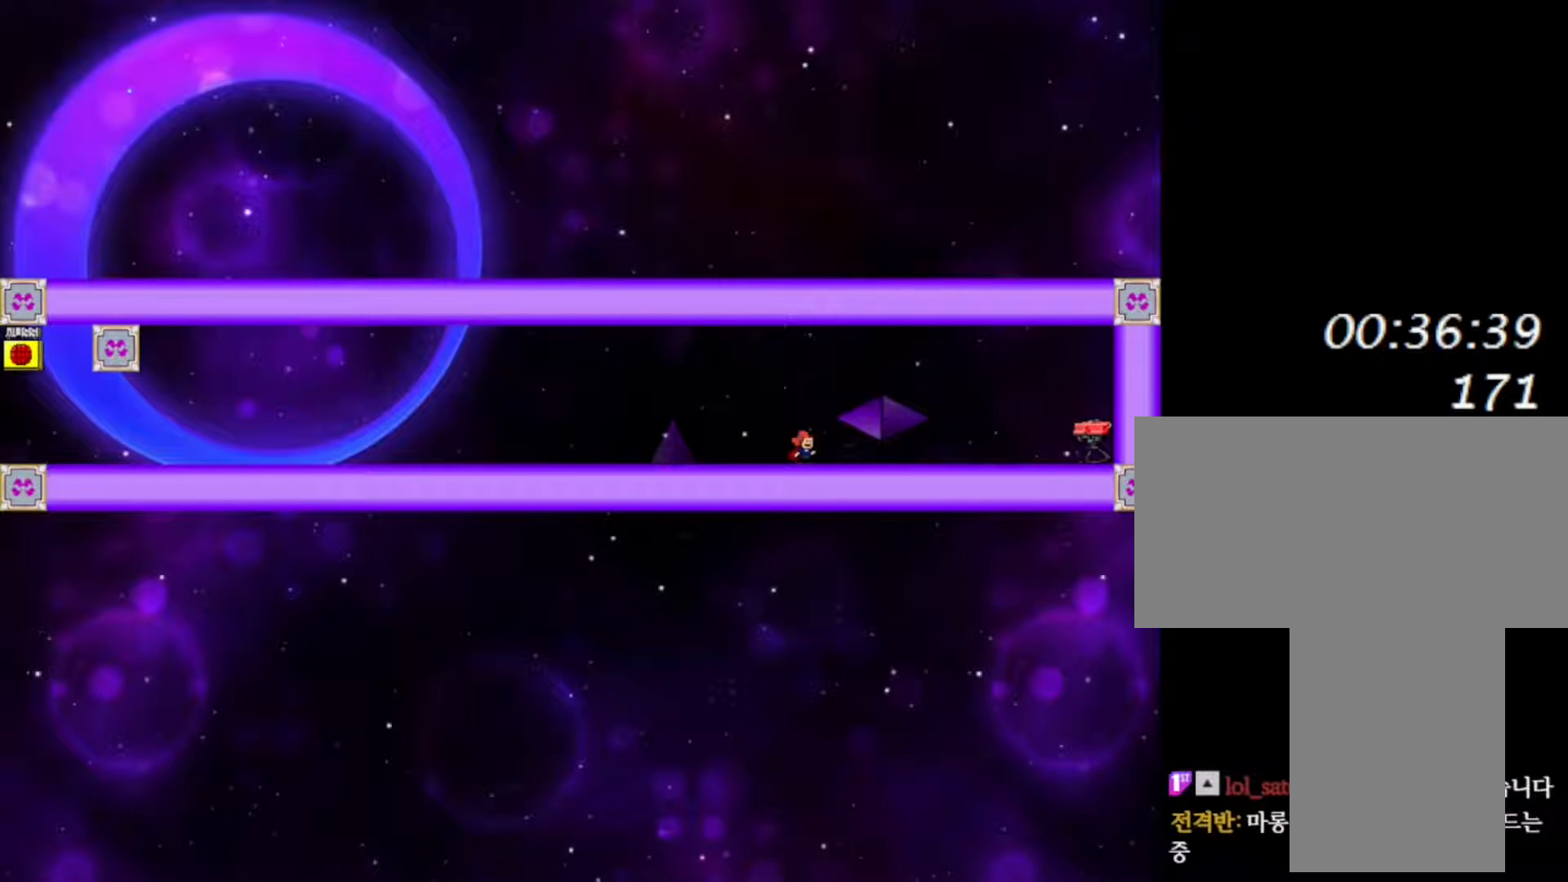
{"keys": ["right"], "events": [[17, "shift", "down"], [67, "right", "down"], [217, "shift", "up"], [433, "shift", "down"], [500, "shift", "up"]]}
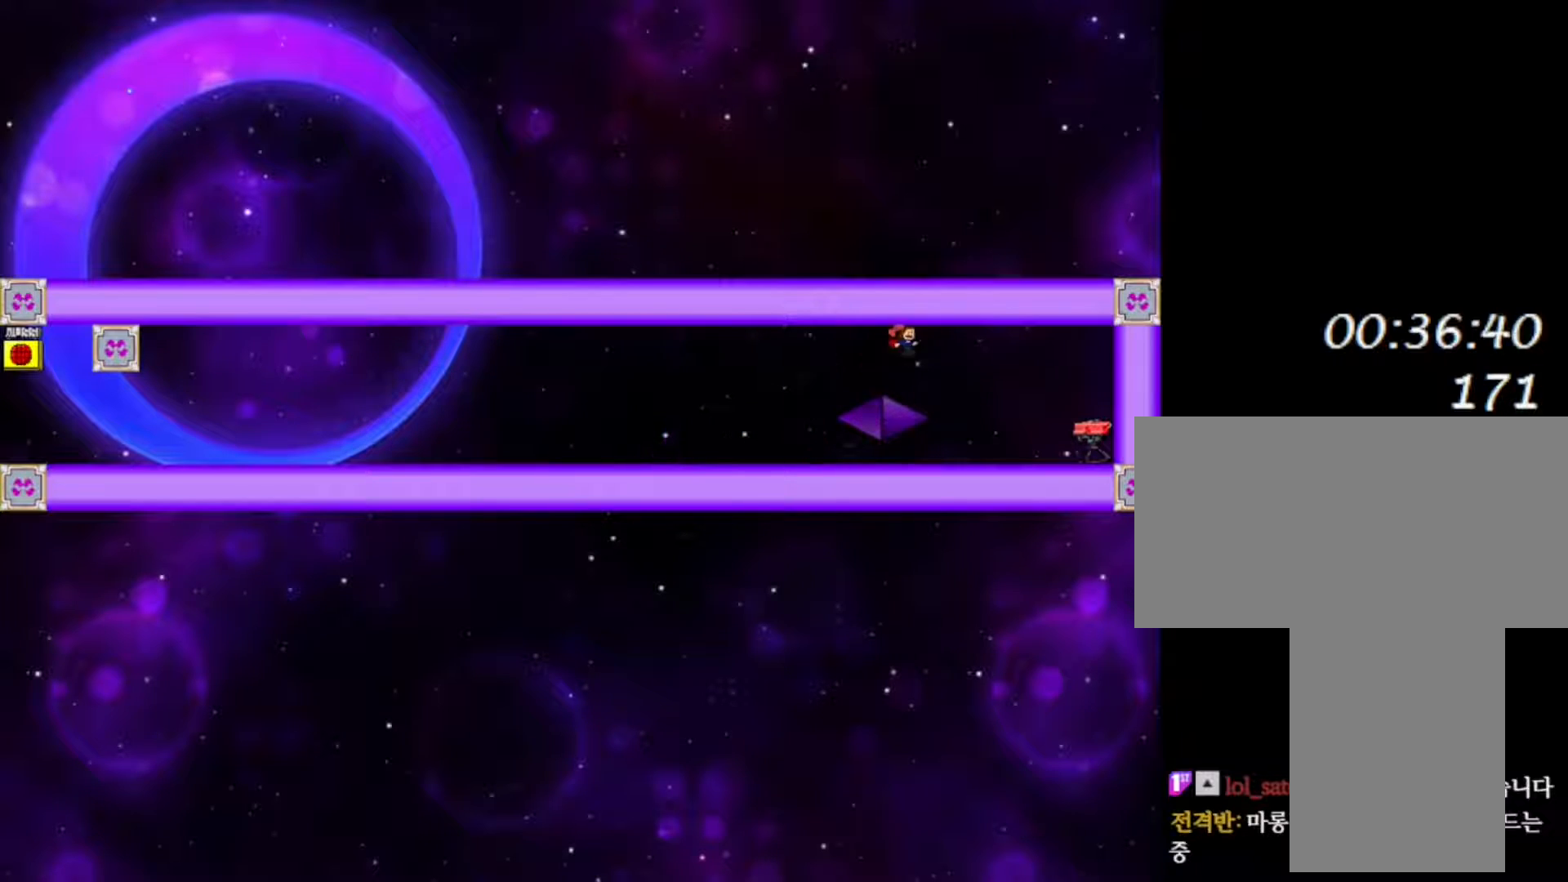
{"keys": ["right"], "events": []}
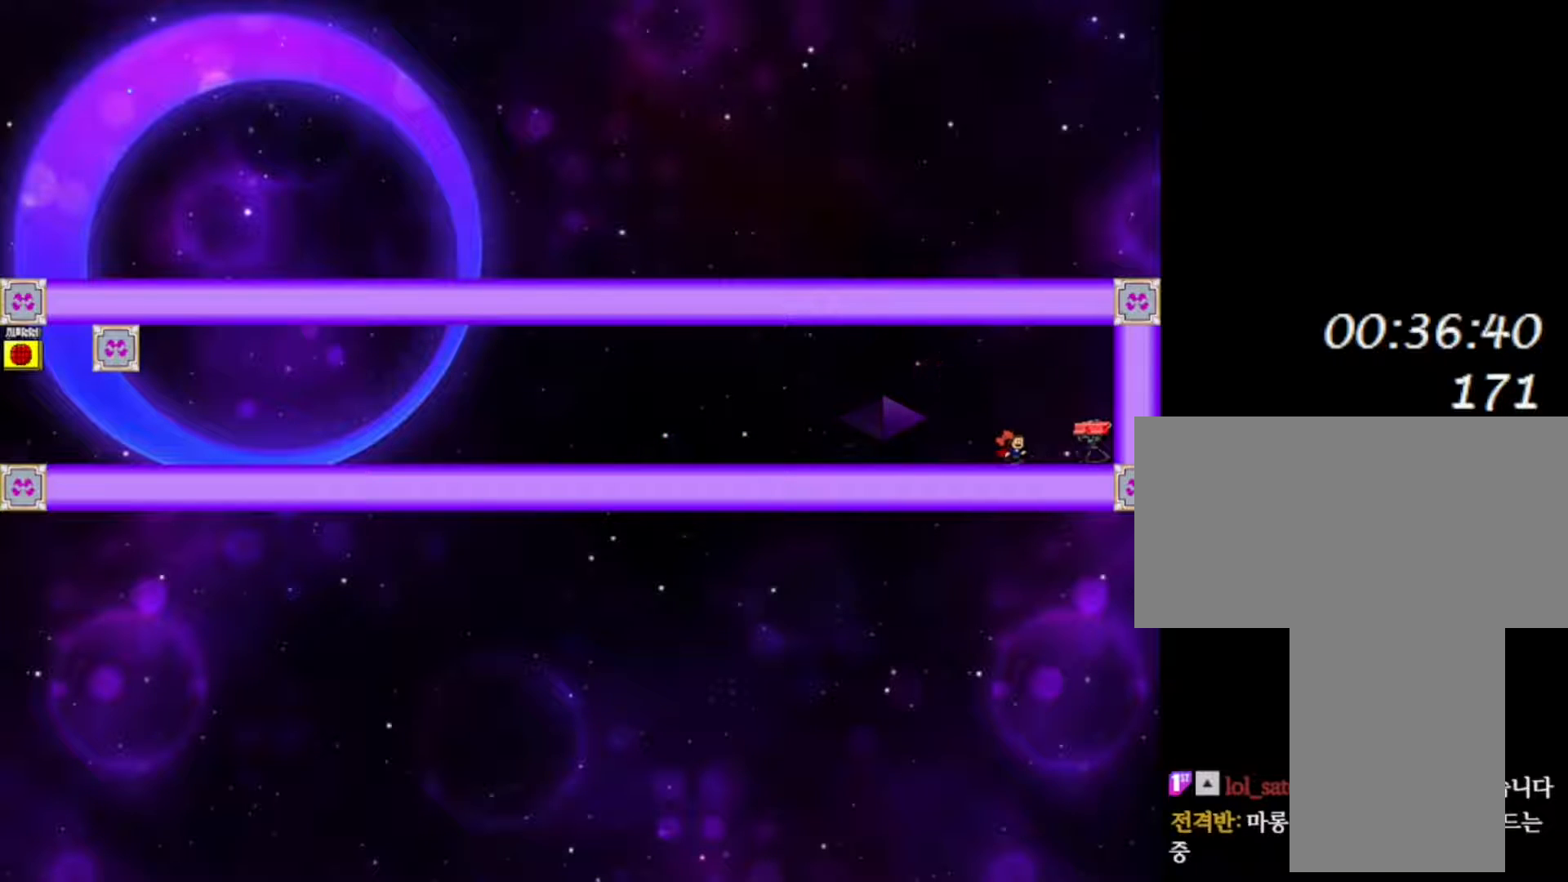
{"keys": ["left"], "events": [[283, "right", "up"], [300, "left", "down"]]}
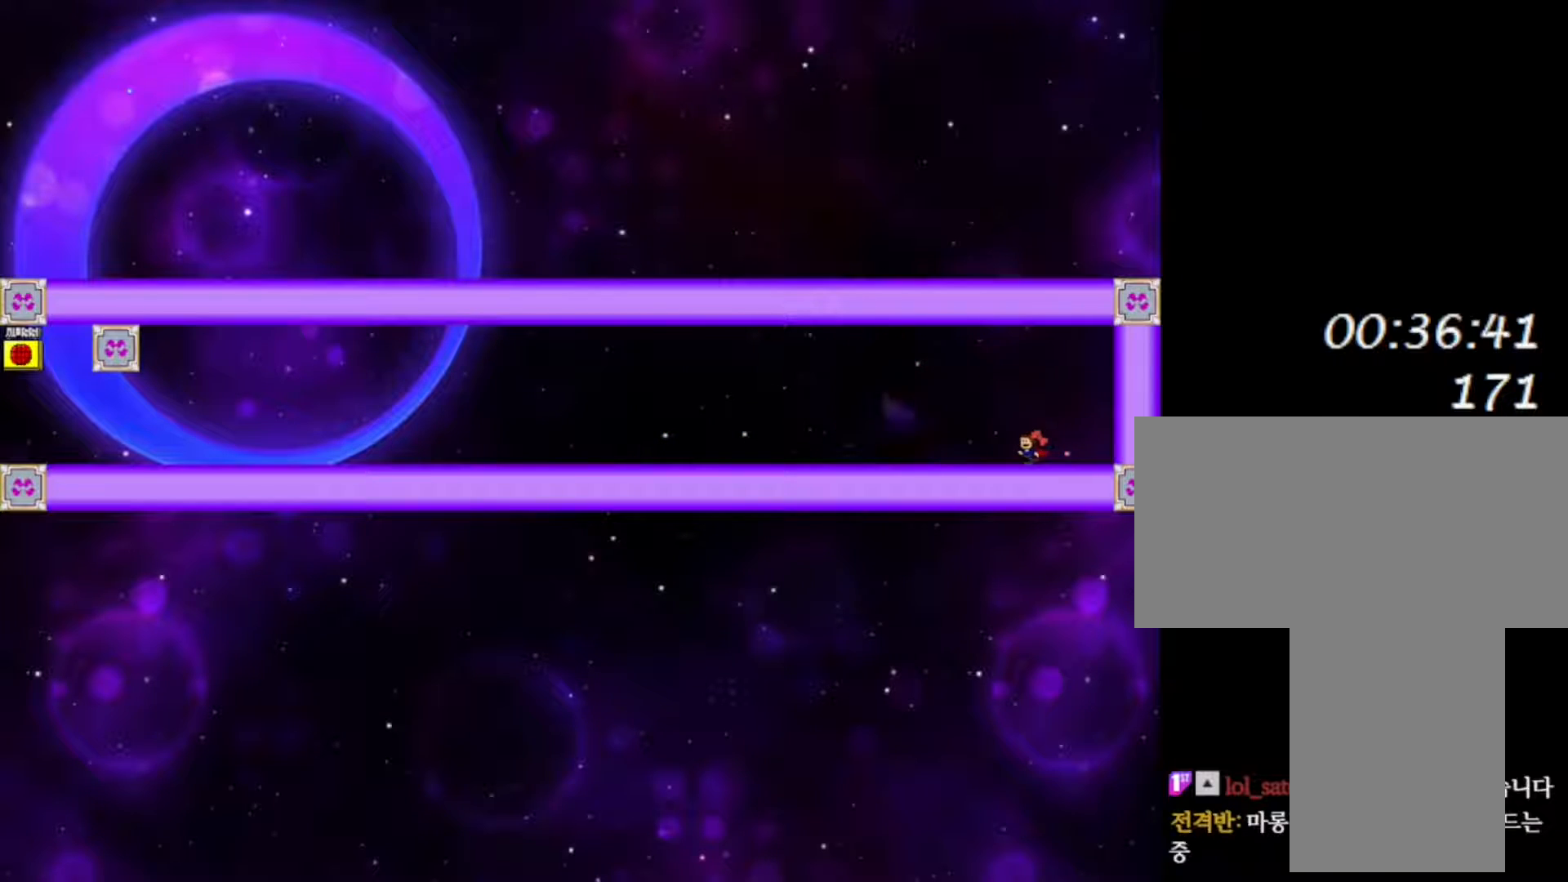
{"keys": ["right"], "events": [[117, "shift", "down"], [300, "shift", "up"], [483, "left", "up"], [500, "right", "down"]]}
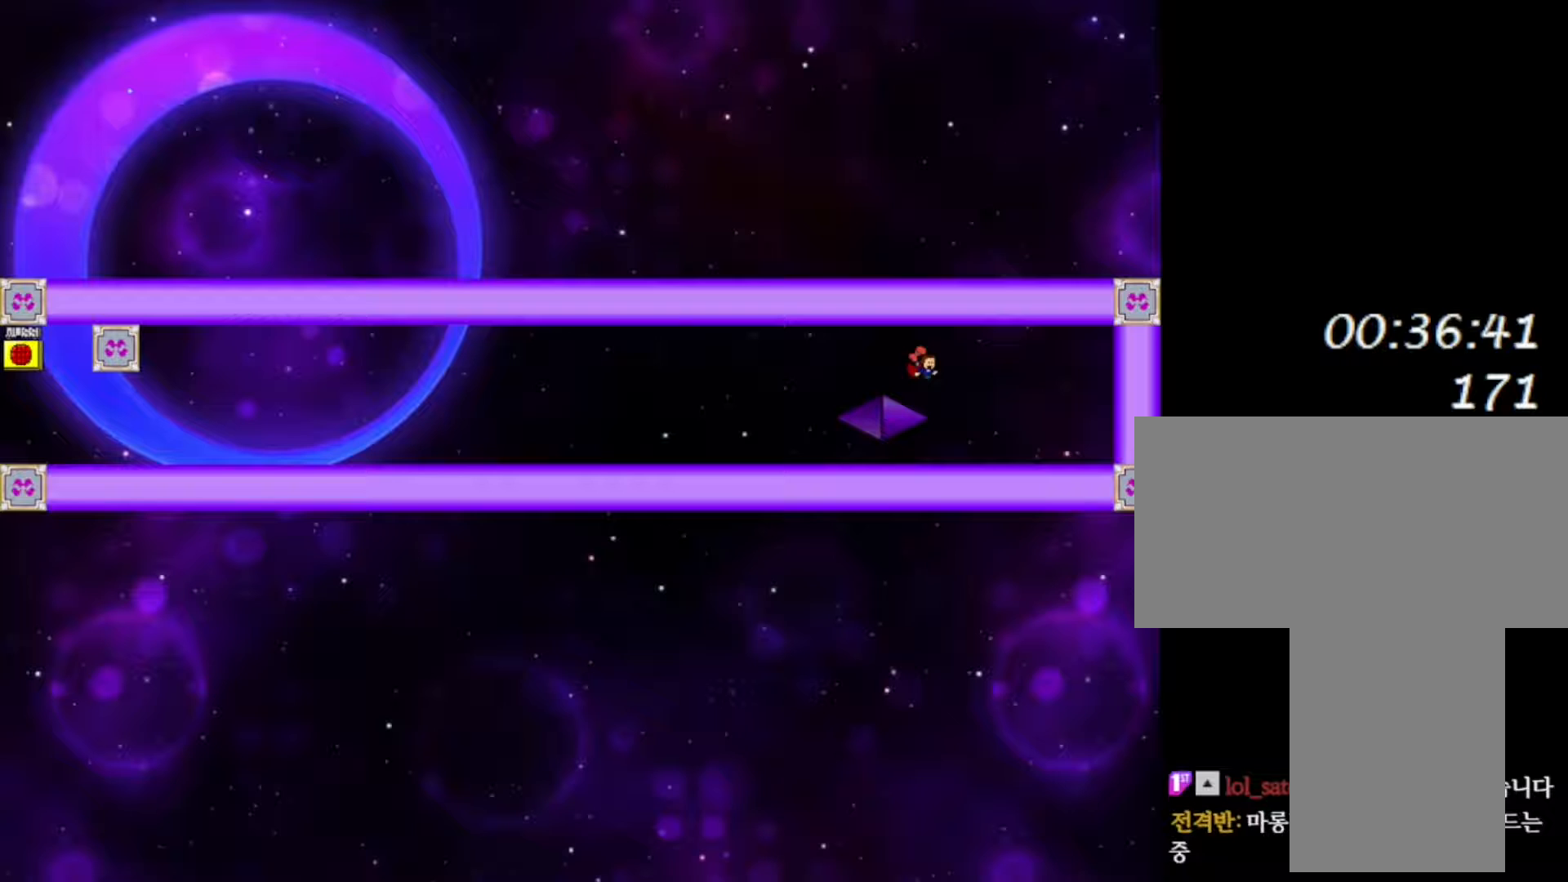
{"keys": ["left", "shift"], "events": [[183, "right", "up"], [317, "shift", "down"], [367, "left", "down"]]}
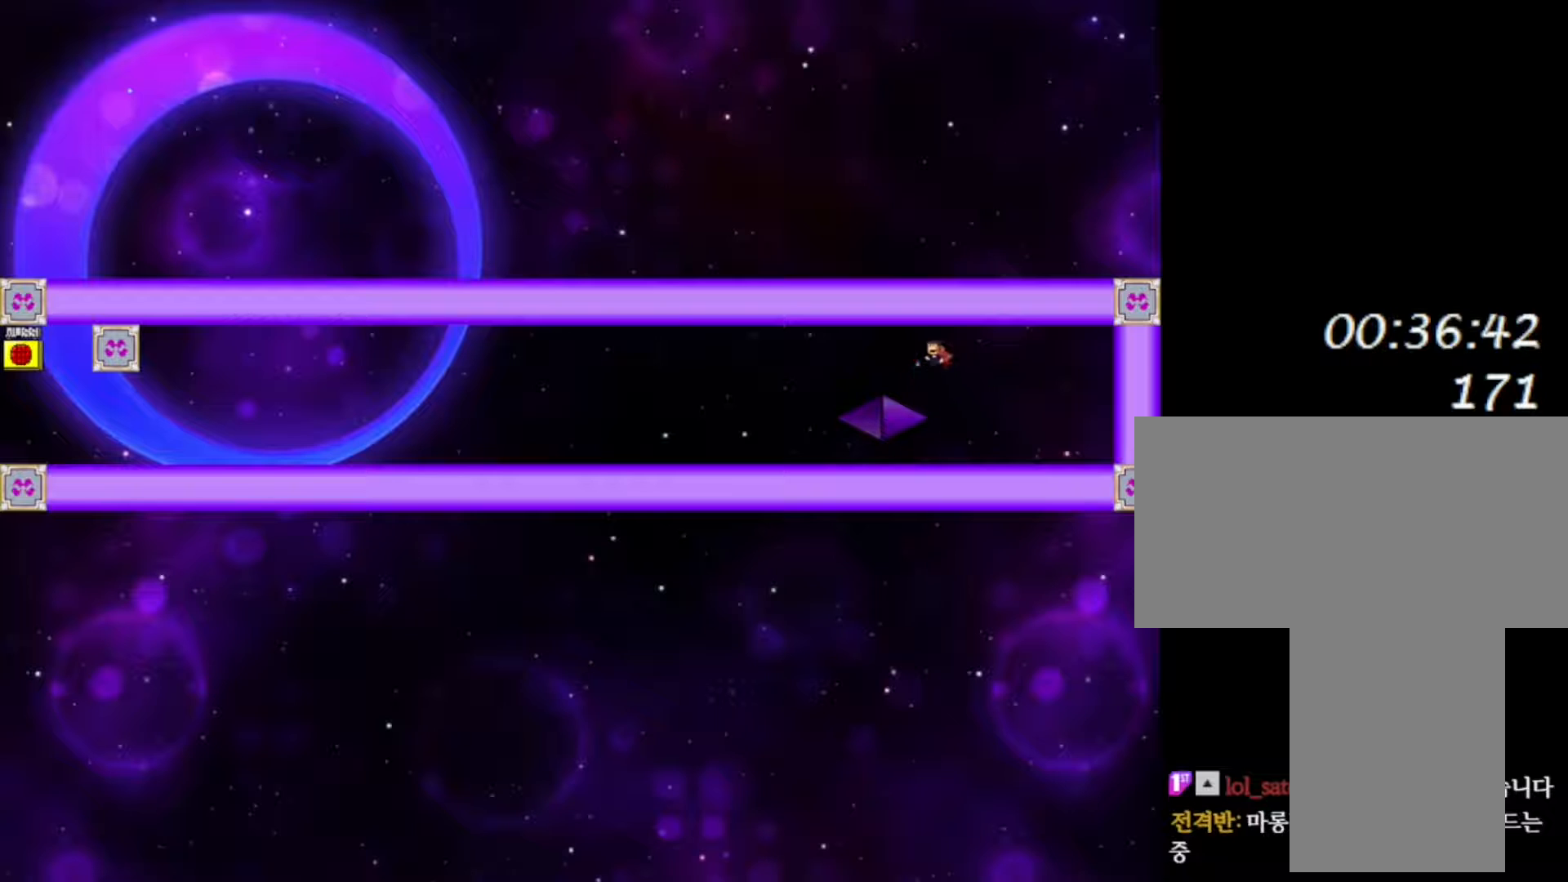
{"keys": ["left"], "events": [[33, "shift", "up"], [250, "shift", "down"], [317, "shift", "up"]]}
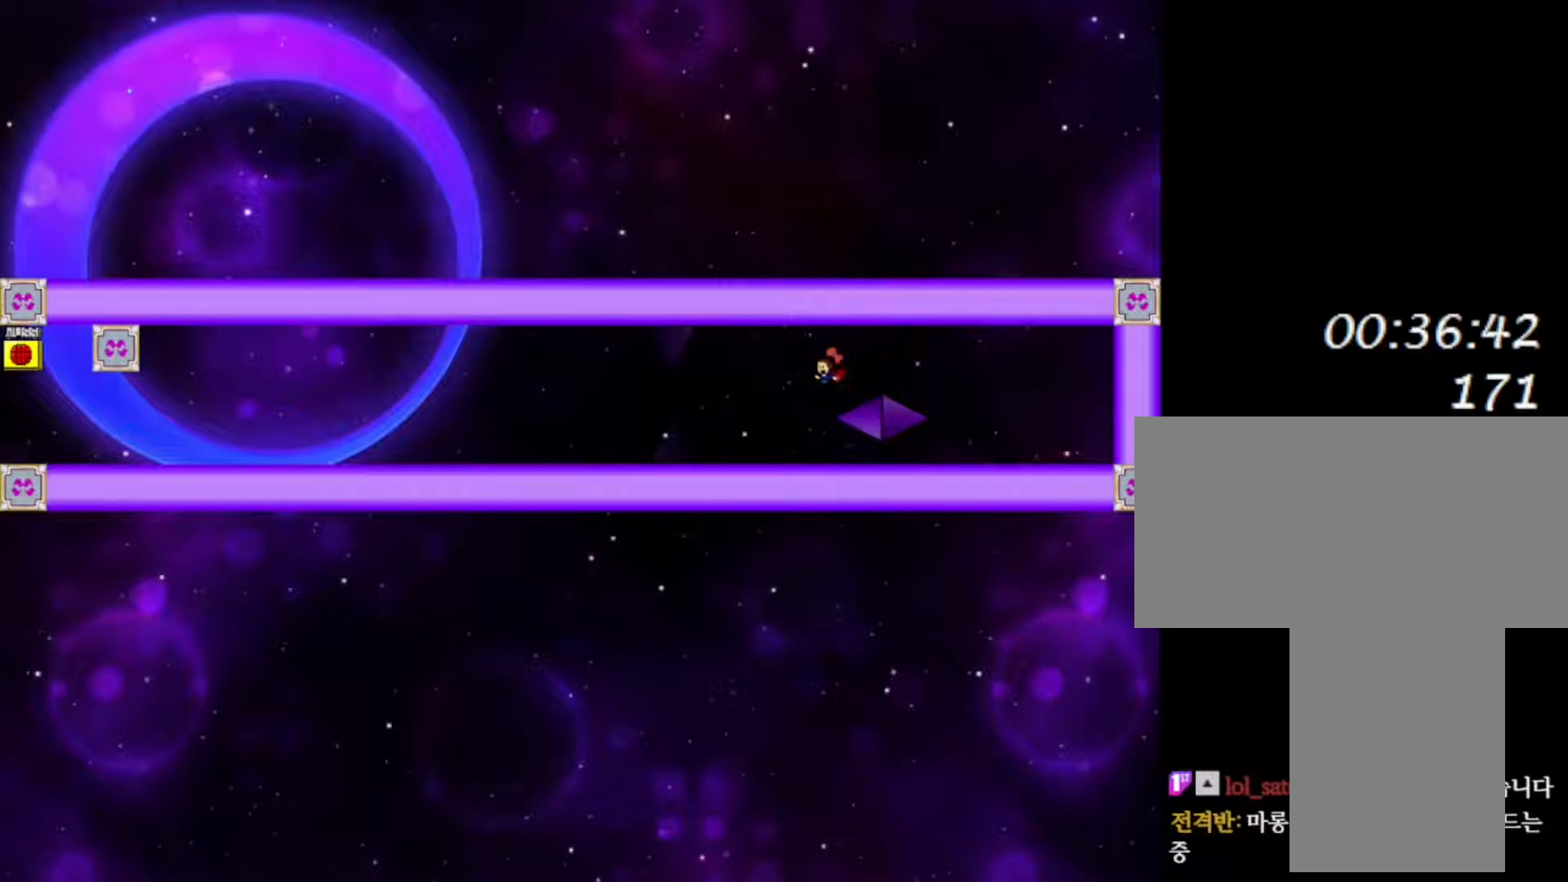
{"keys": [], "events": [[500, "left", "up"]]}
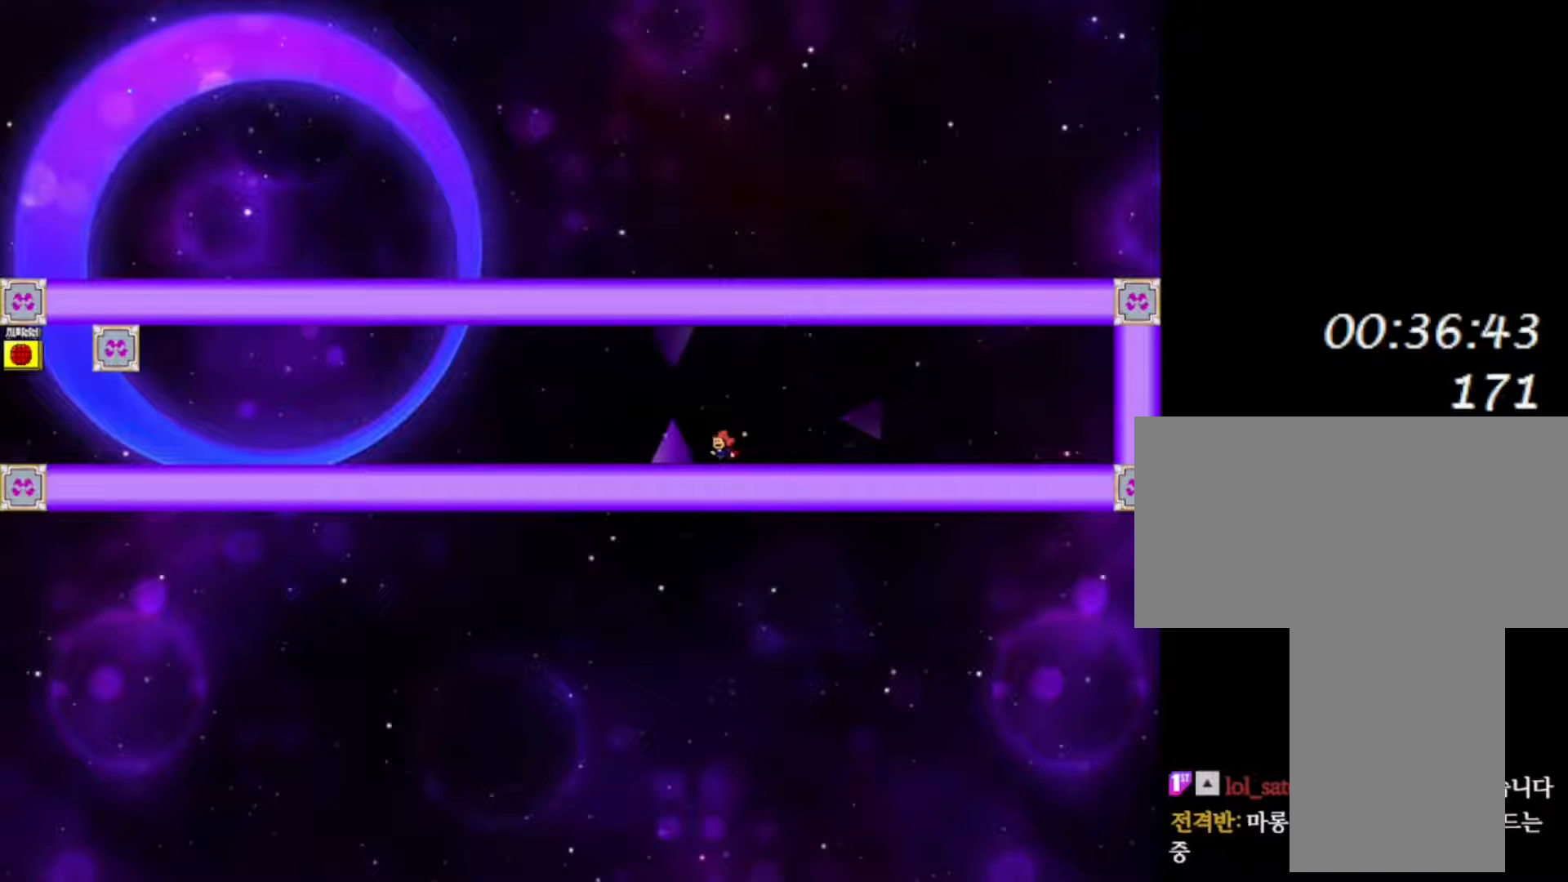
{"keys": ["left"], "events": [[183, "left", "down"], [183, "shift", "down"], [250, "shift", "up"]]}
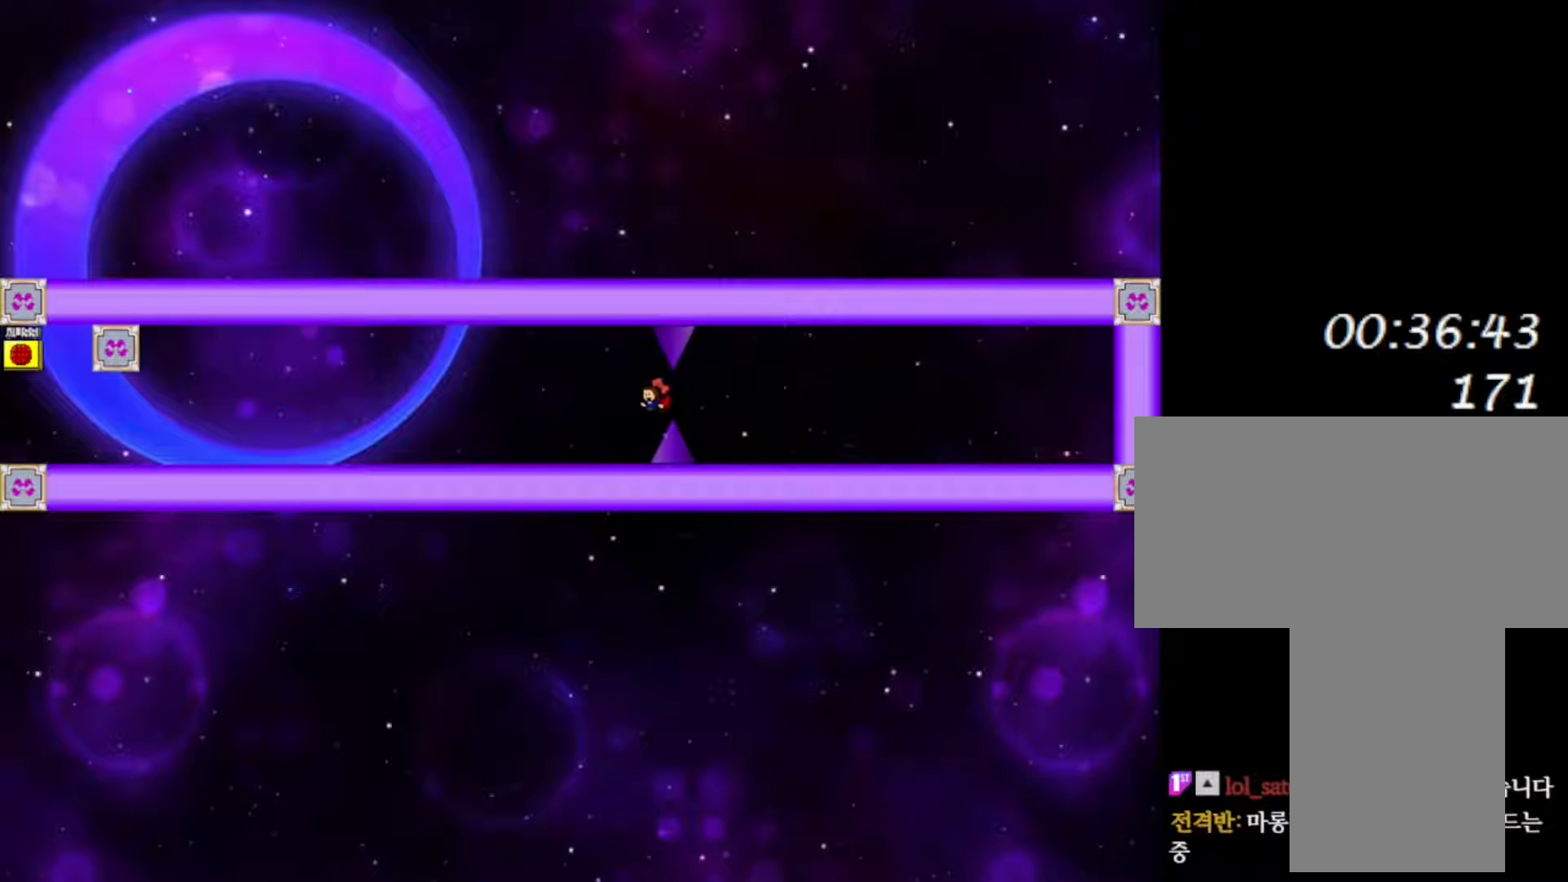
{"keys": ["left"], "events": []}
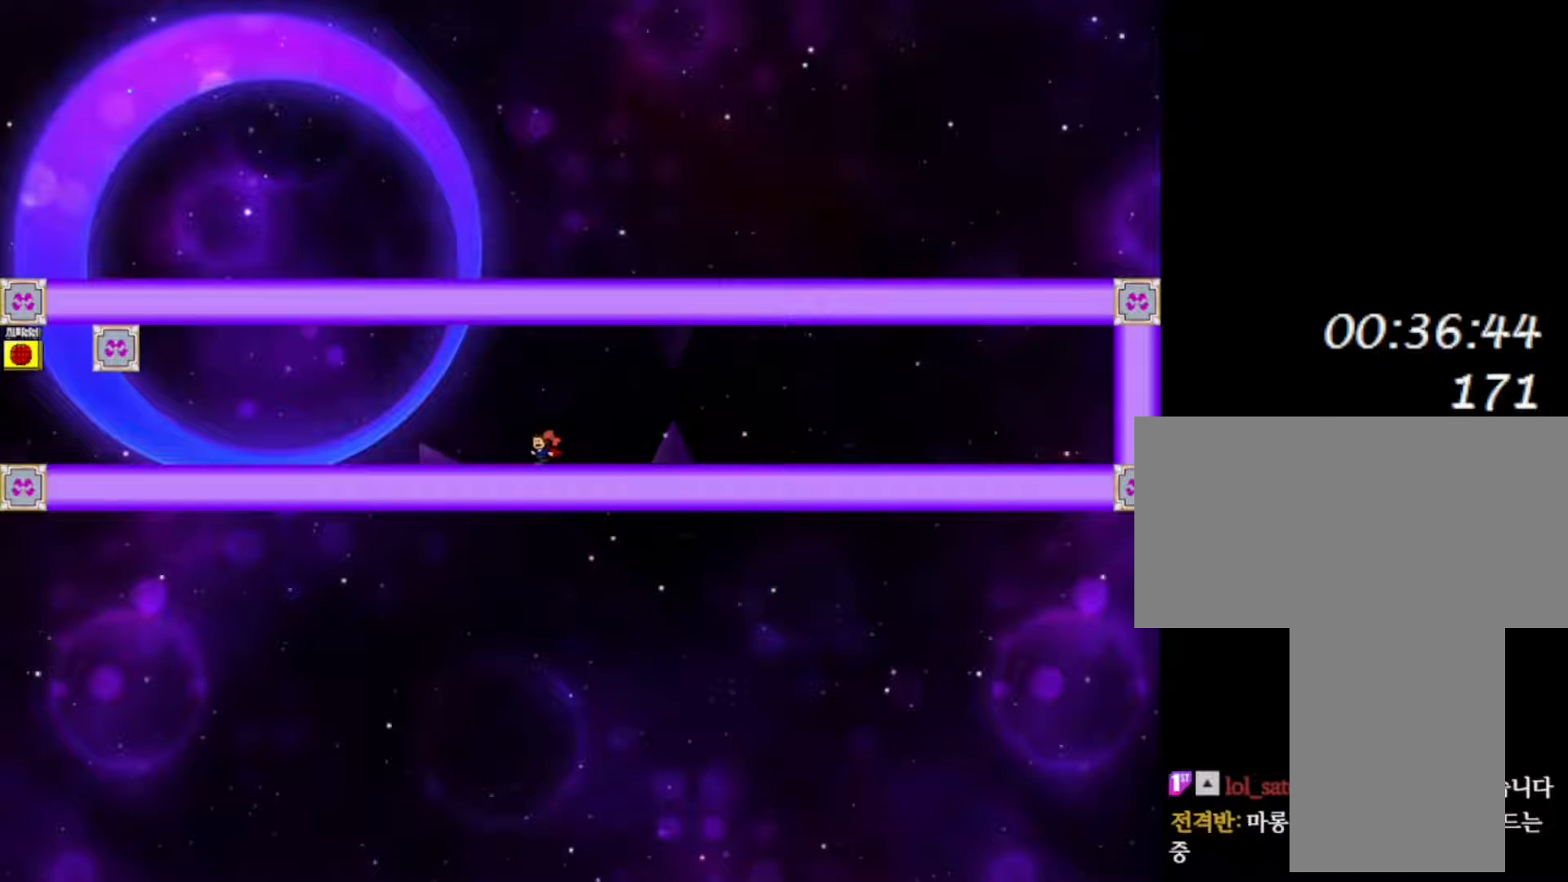
{"keys": [], "events": [[250, "left", "up"], [467, "left", "down"], [483, "left", "up"]]}
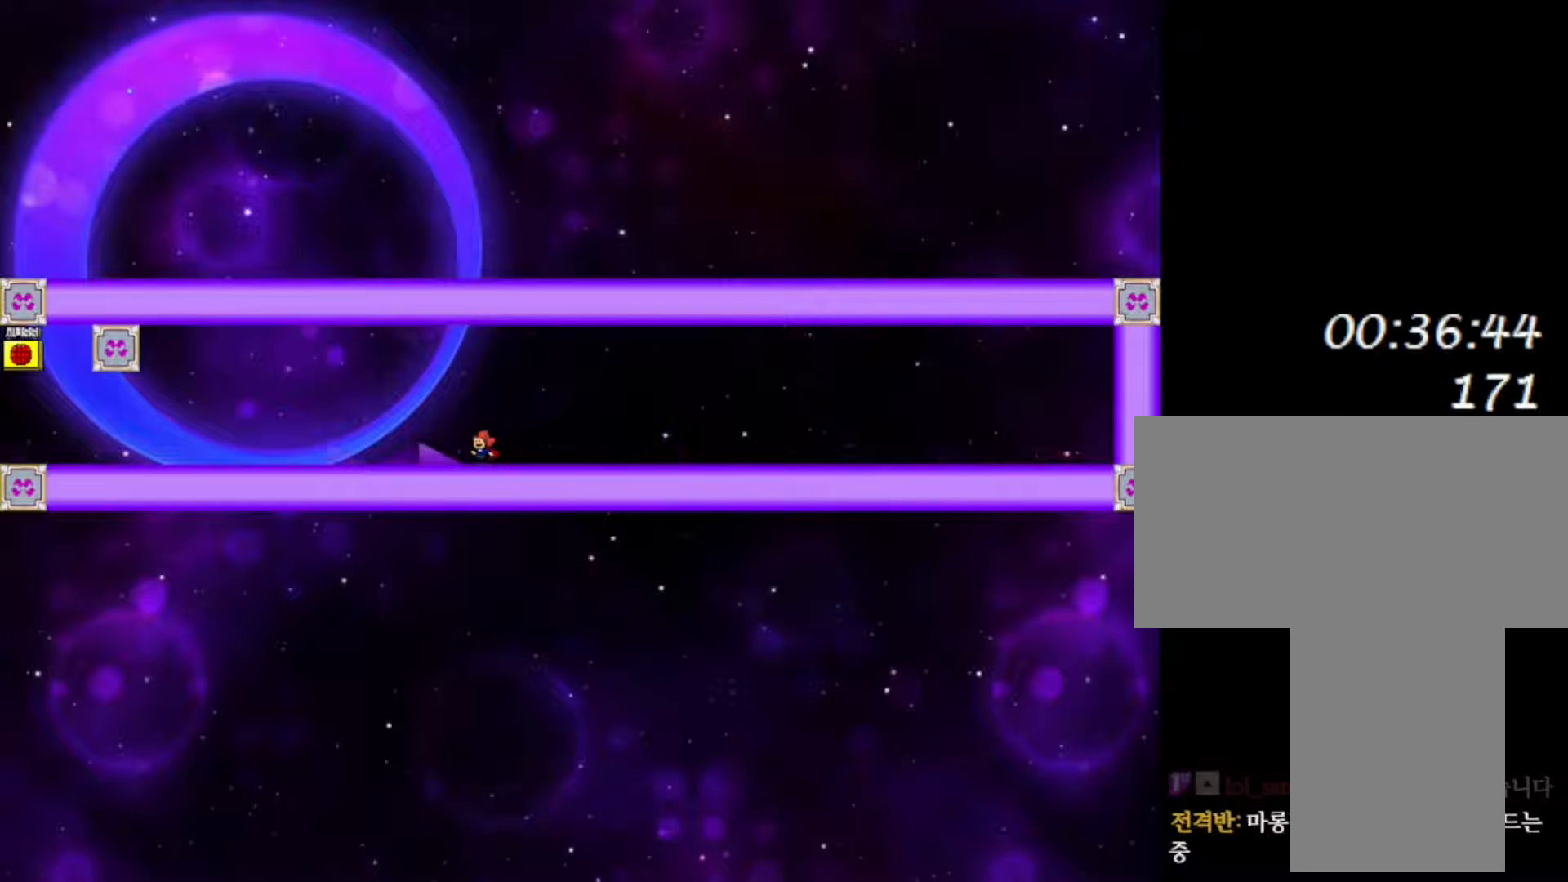
{"keys": ["left"], "events": [[217, "shift", "down"], [233, "left", "down"], [350, "shift", "up"]]}
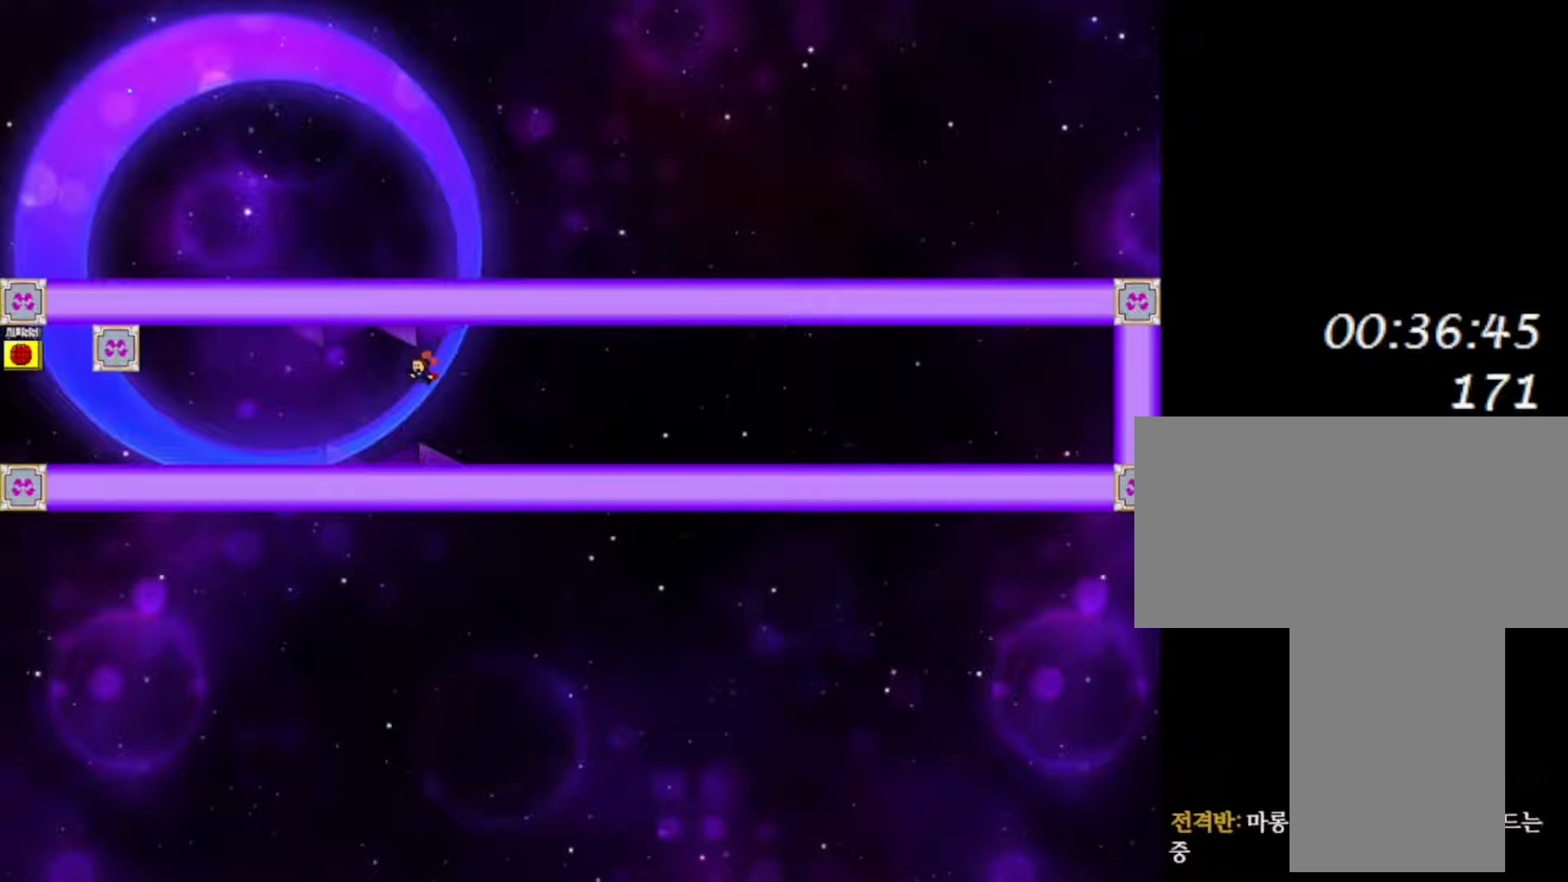
{"keys": ["left"], "events": [[233, "shift", "down"], [317, "shift", "up"]]}
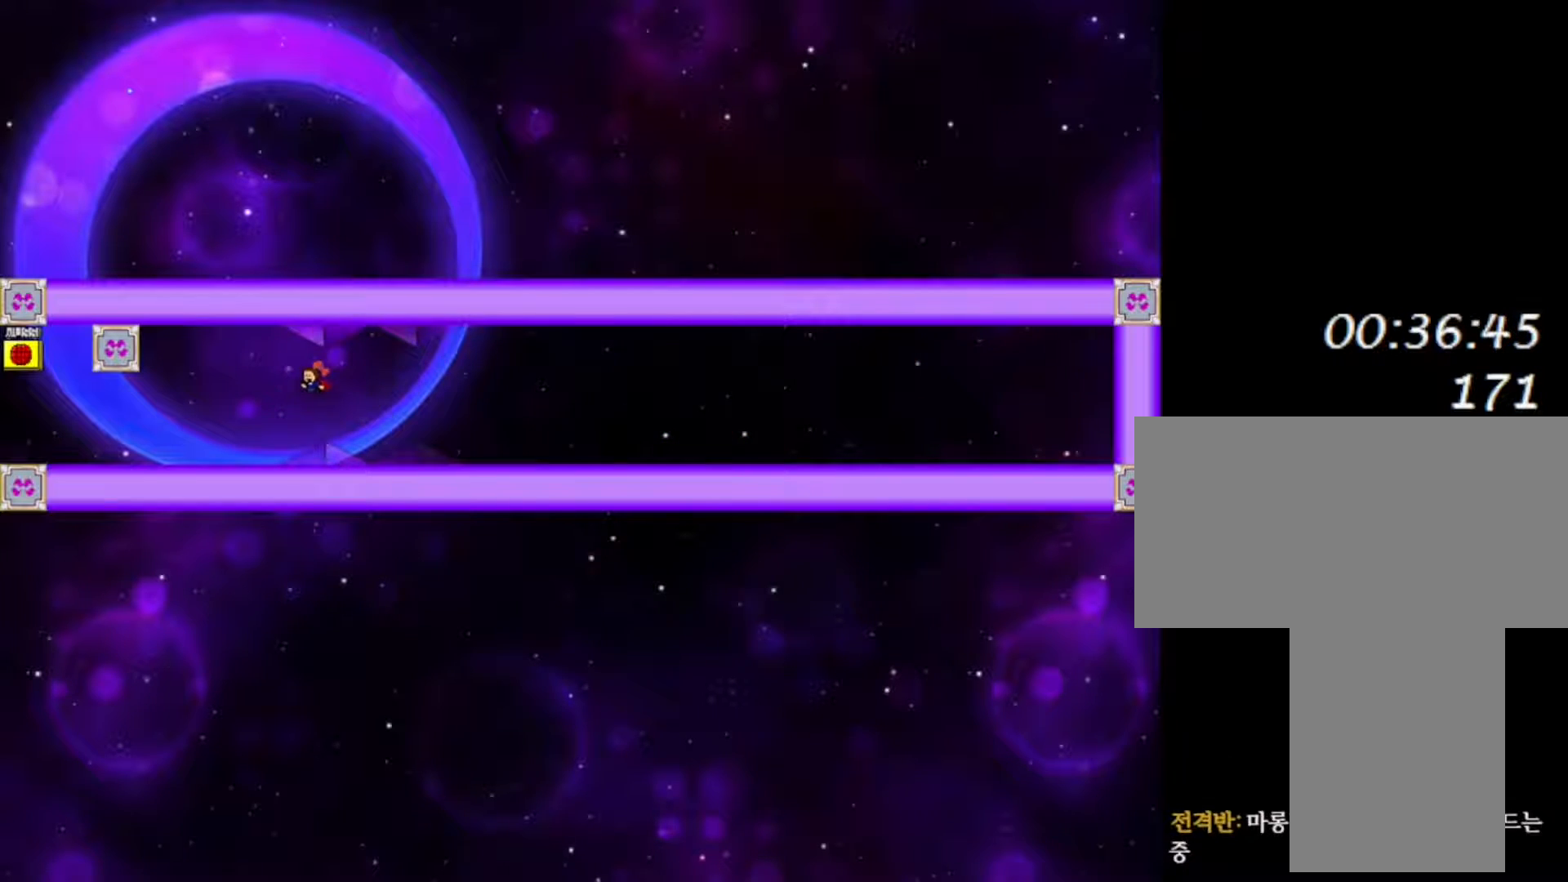
{"keys": ["left"], "events": []}
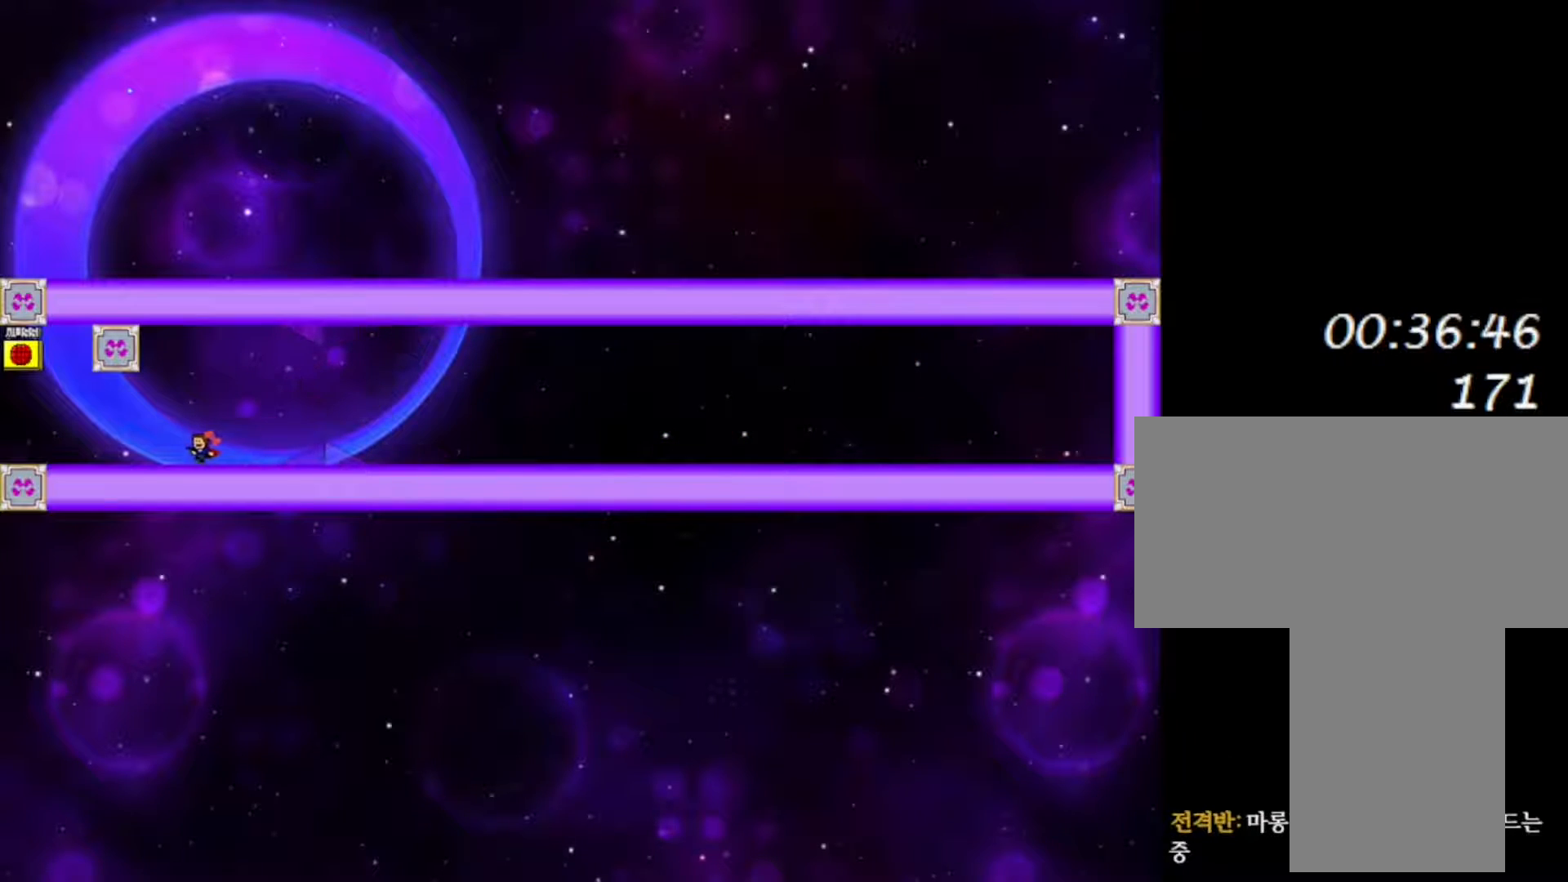
{"keys": ["left", "shift"], "events": [[500, "shift", "down"]]}
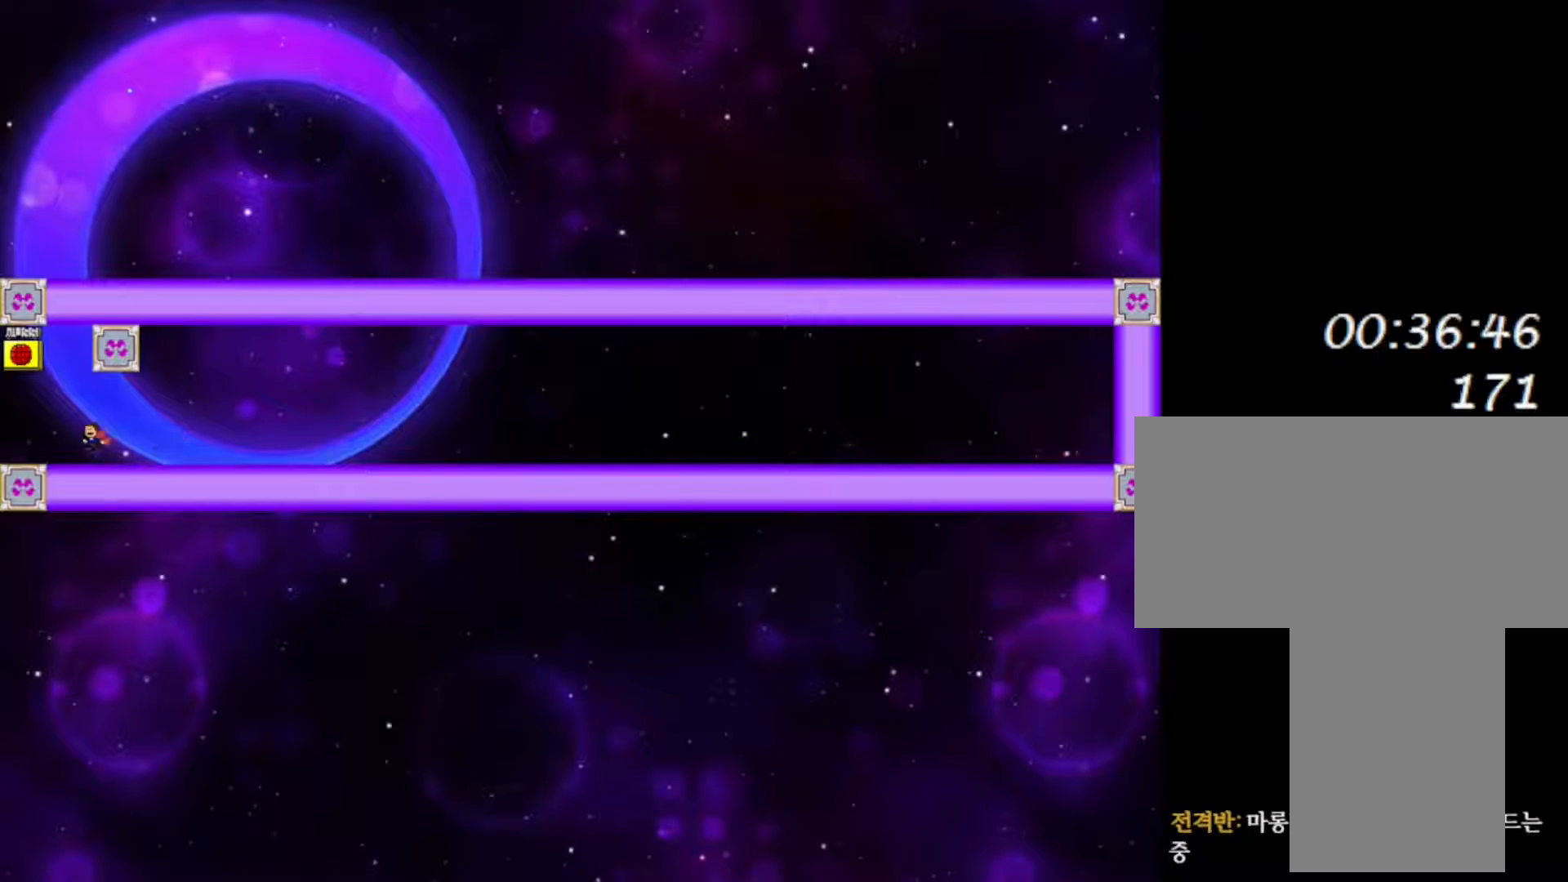
{"keys": ["left"], "events": [[250, "shift", "up"], [267, "z", "down"], [300, "left", "up"], [417, "left", "down"], [417, "z", "up"]]}
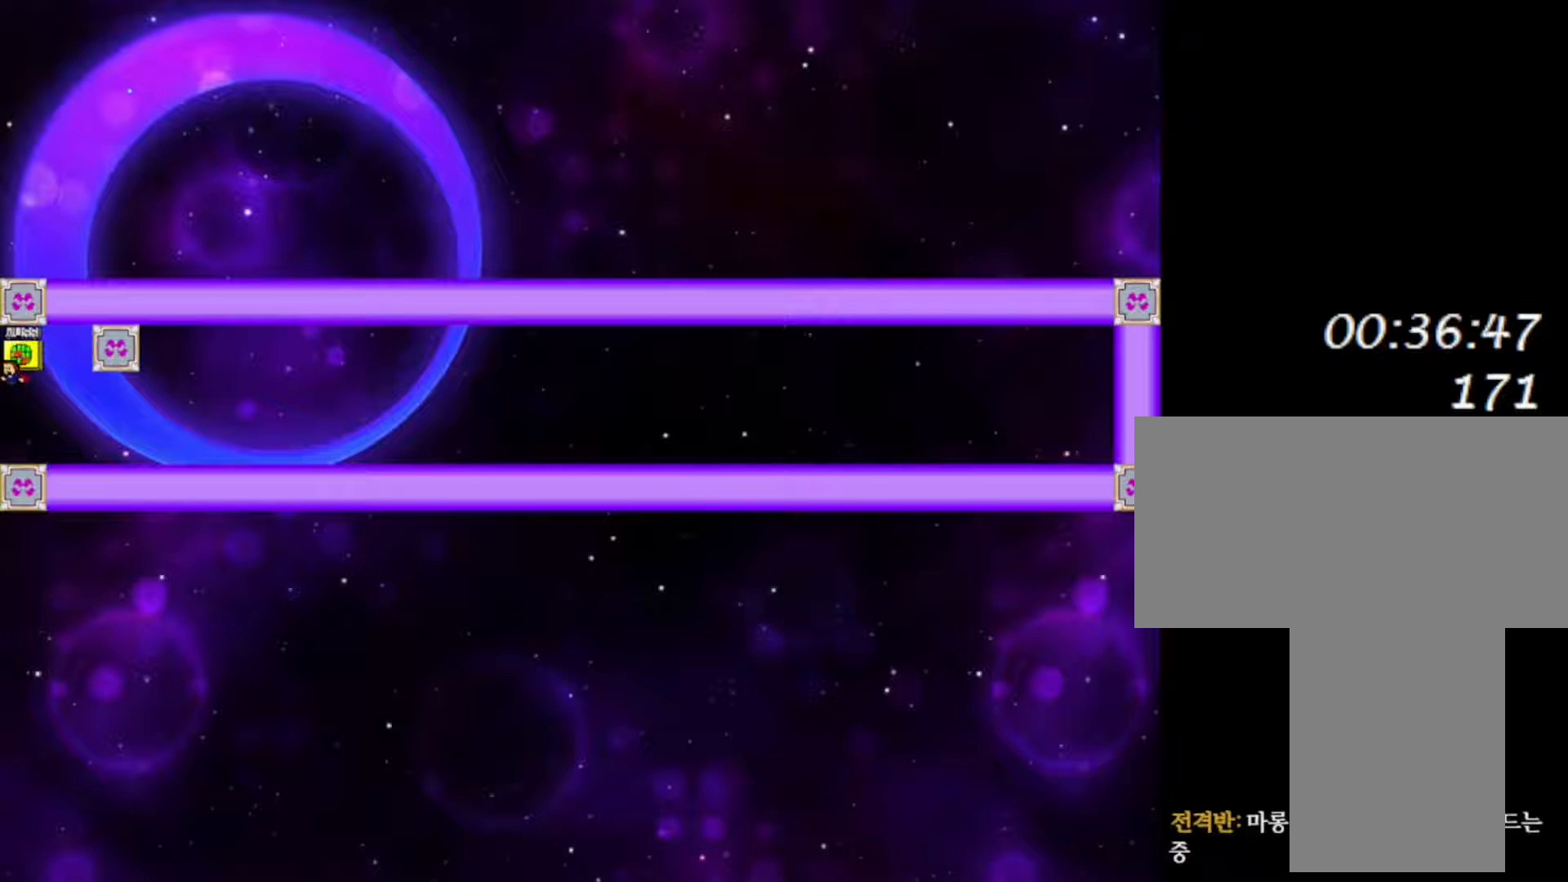
{"keys": ["left"], "events": []}